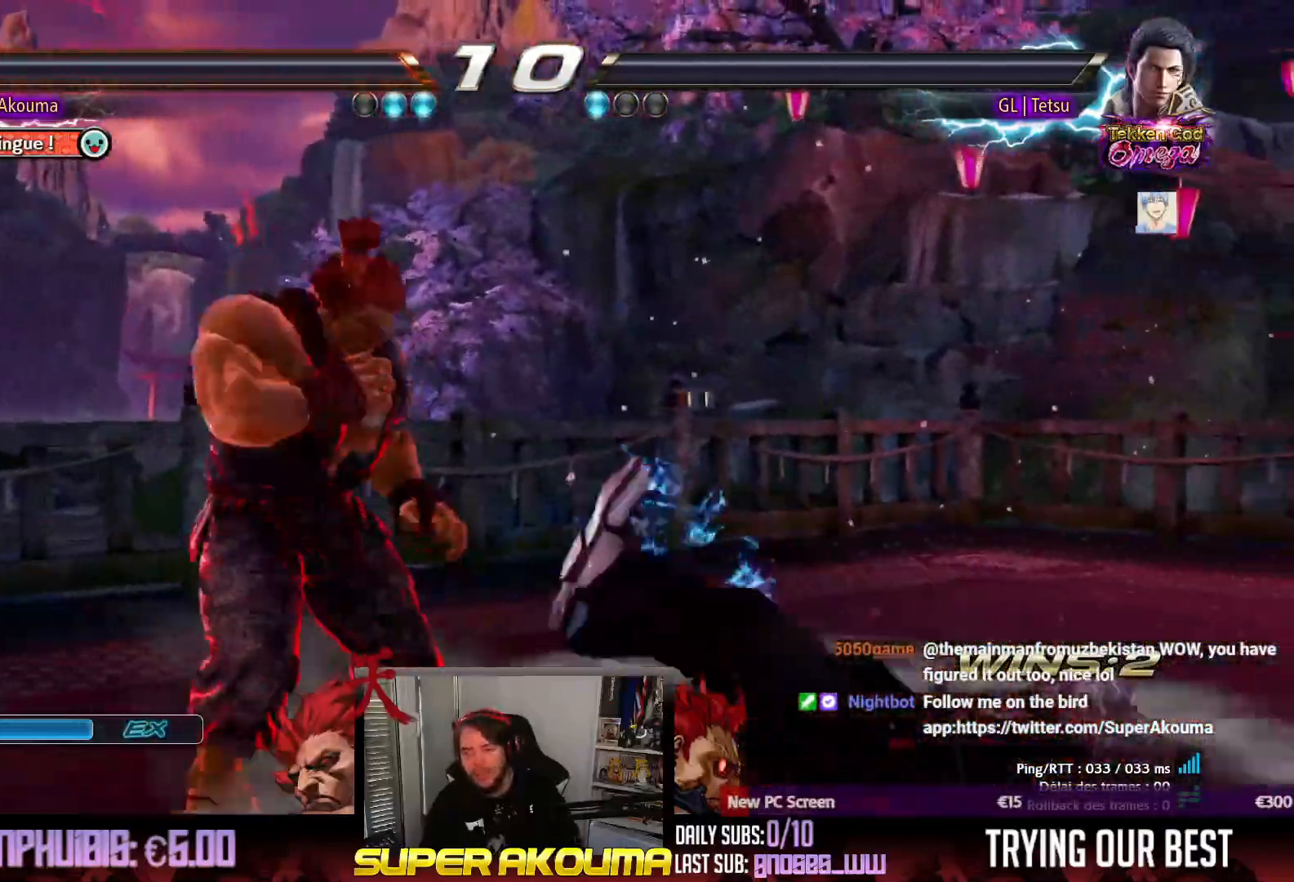
Gameplay with a controller (arcade stick); each line is a JSON object with the inputs held at the frame after it (dt_ms = milliseconds from this image to that frame). "events" lists button and stick changes between this image and that frame as [ms after this image, input, new state], when the widget could be followed in between. Not read: L3 R3 other_buttons.
{"dt_ms": 500, "buttons": [], "events": []}
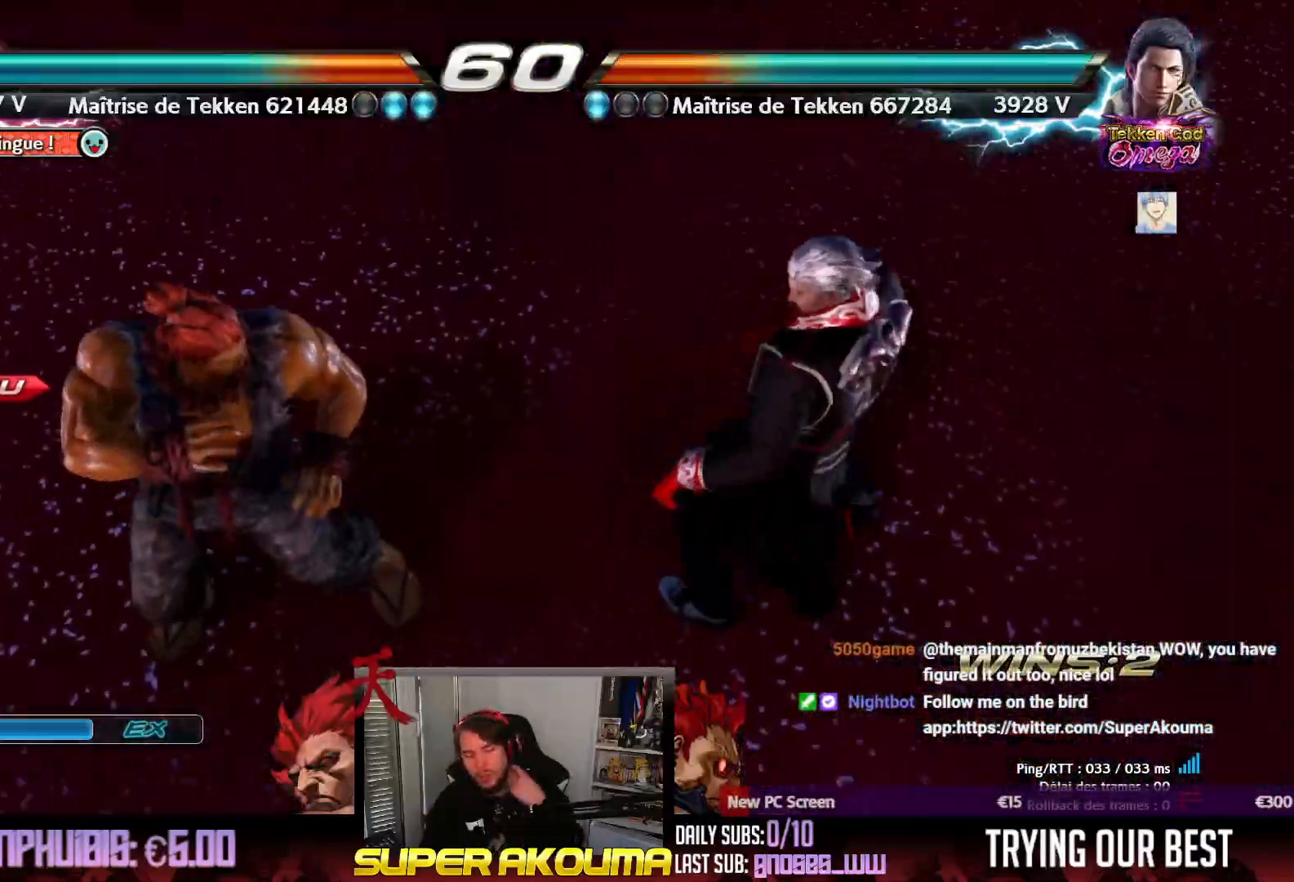
{"dt_ms": 500, "buttons": [], "events": []}
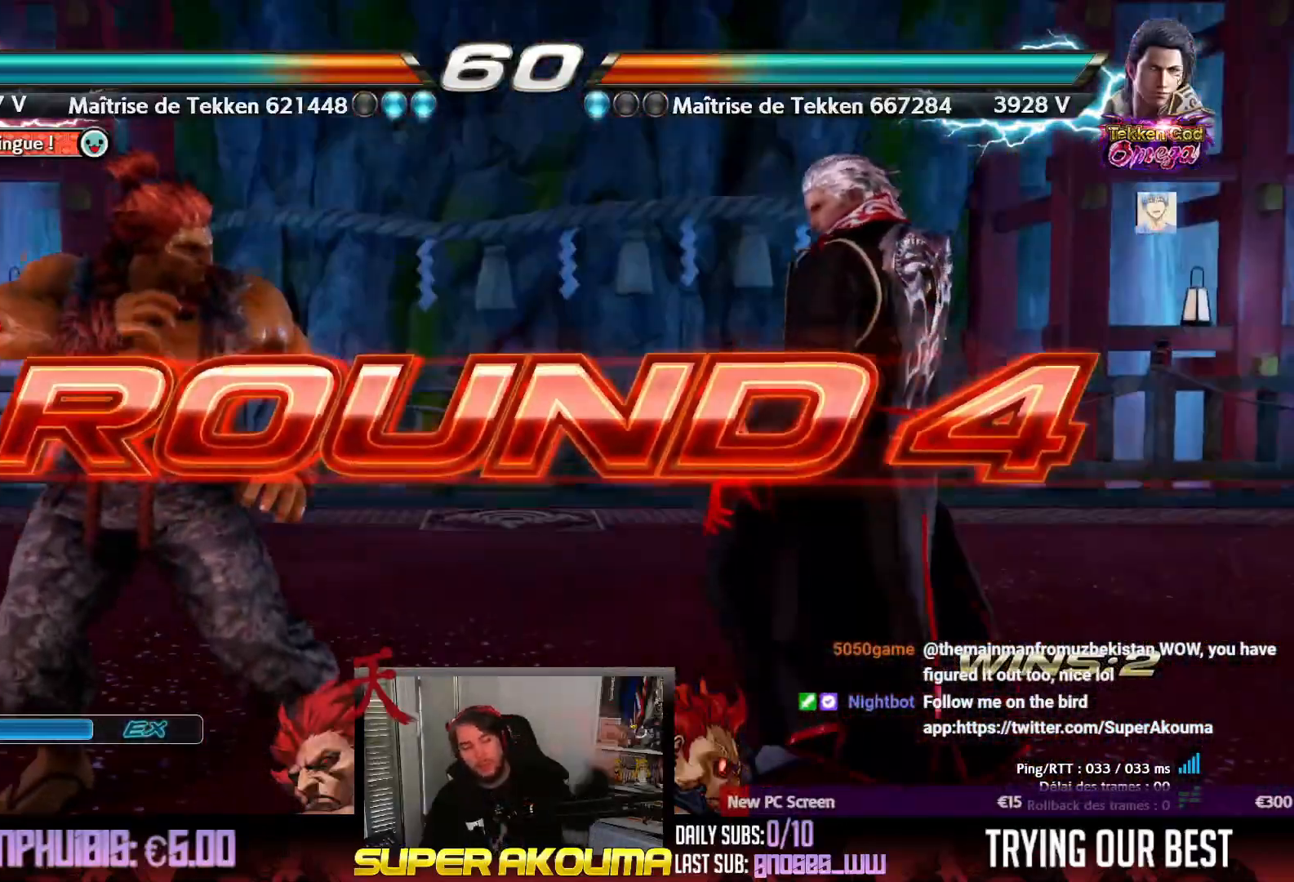
{"dt_ms": 500, "buttons": [], "events": []}
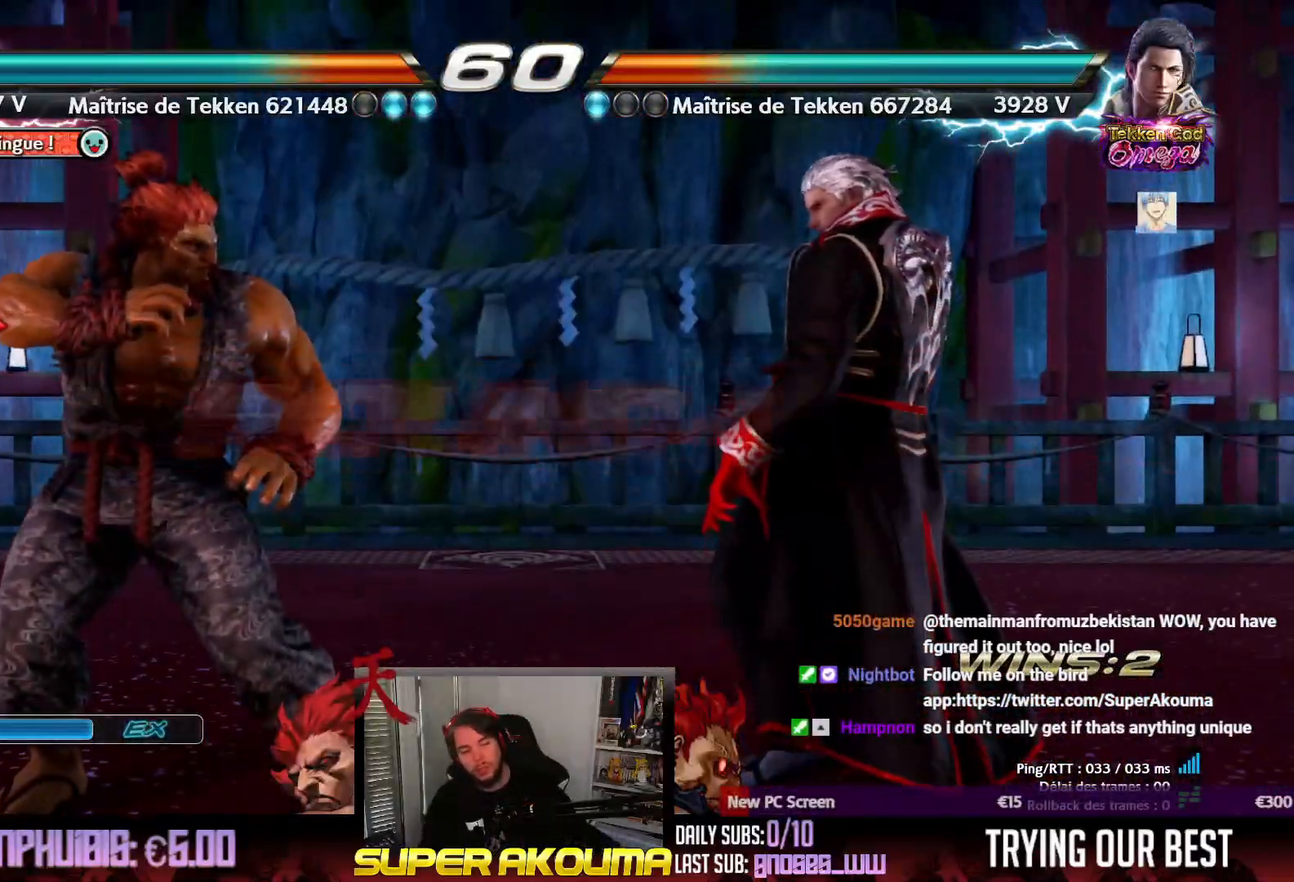
{"dt_ms": 500, "buttons": [], "events": []}
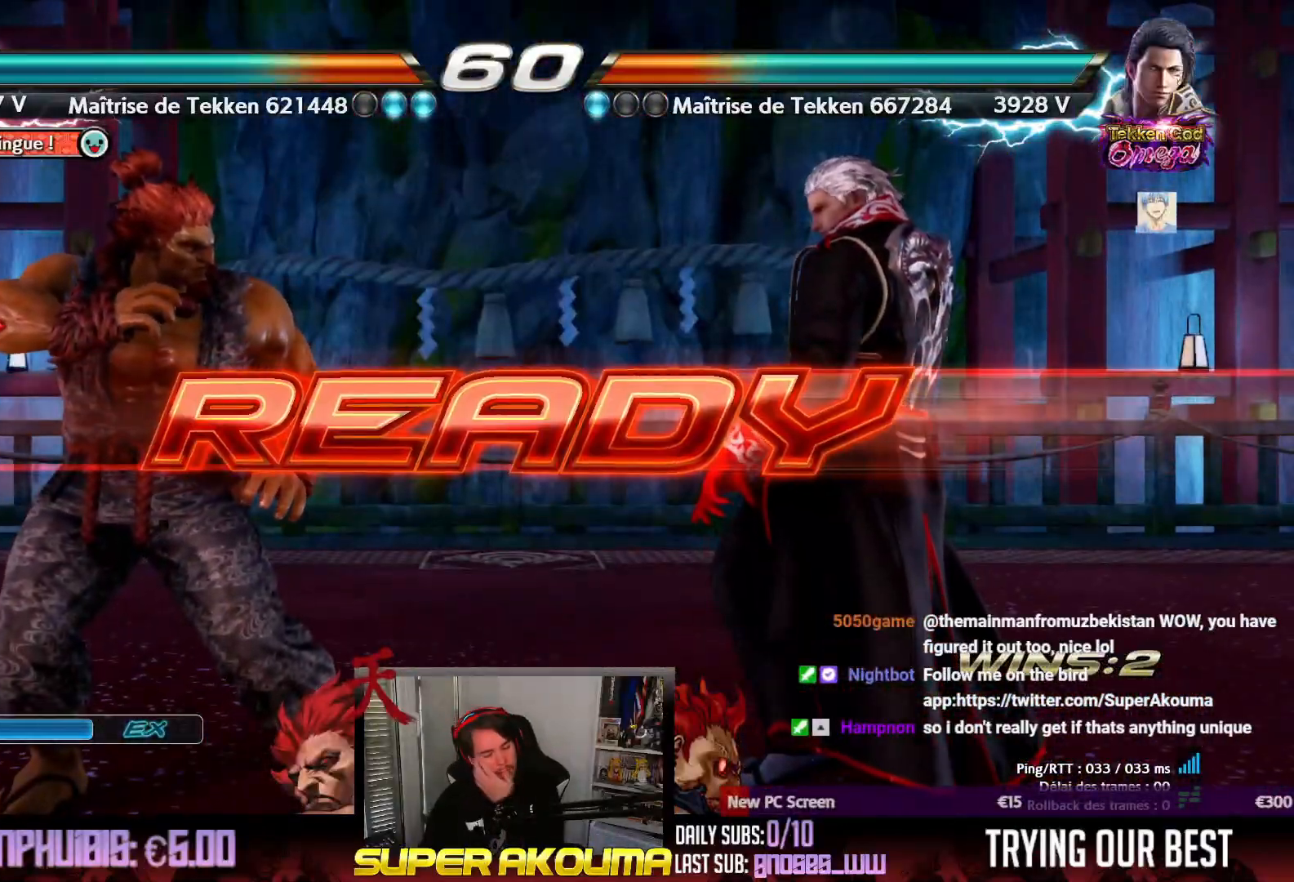
{"dt_ms": 500, "buttons": [], "events": []}
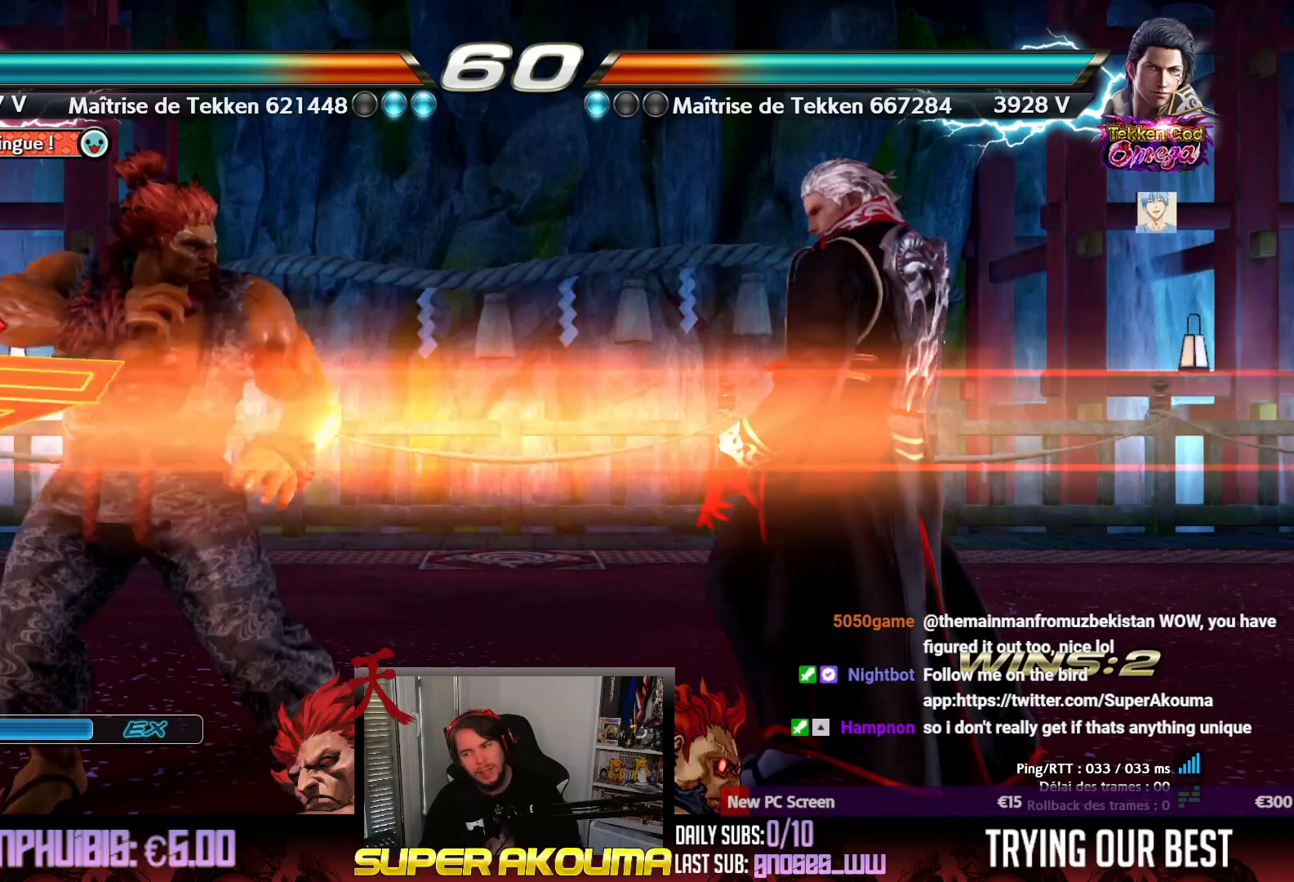
{"dt_ms": 500, "buttons": [], "events": []}
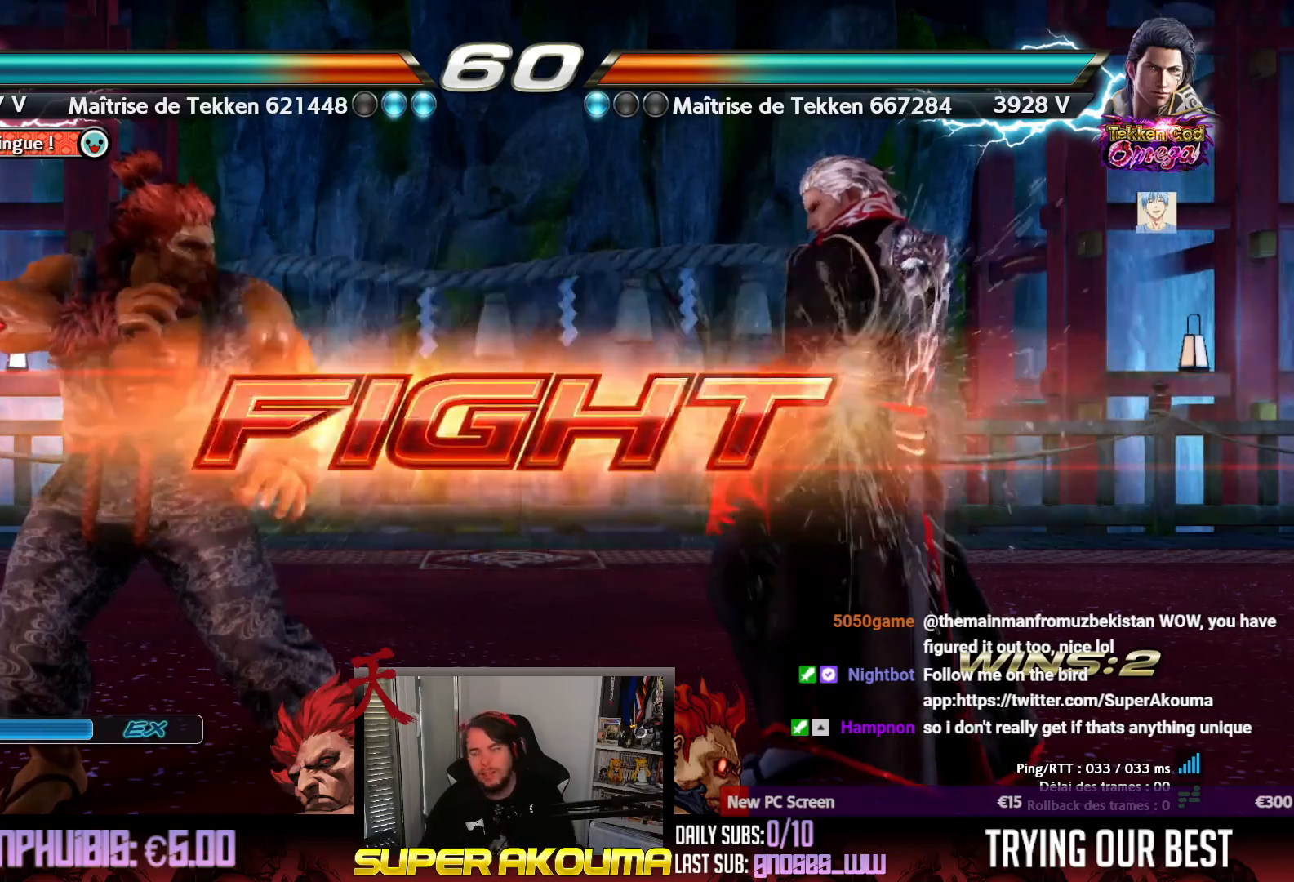
{"dt_ms": 500, "buttons": ["DPAD_LEFT"], "events": [[33, "DPAD_LEFT", "down"], [133, "DPAD_LEFT", "up"], [183, "DPAD_LEFT", "down"], [367, "DPAD_DOWN", "down"], [417, "DPAD_DOWN", "up"], [467, "DPAD_LEFT", "up"], [500, "DPAD_LEFT", "down"]]}
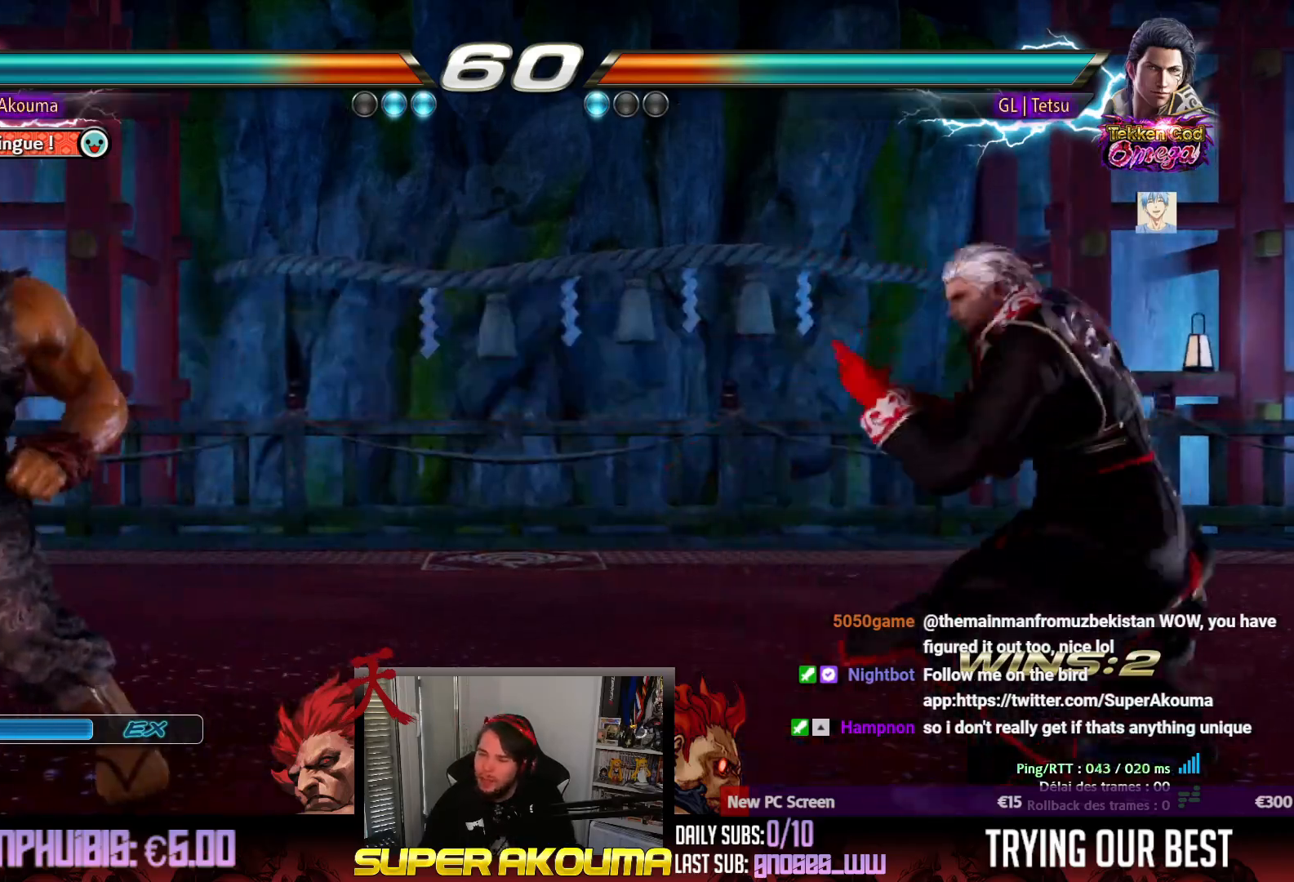
{"dt_ms": 500, "buttons": ["DPAD_UP"], "events": [[183, "DPAD_DOWN", "down"], [250, "DPAD_DOWN", "up"], [283, "DPAD_LEFT", "up"], [333, "DPAD_LEFT", "down"], [450, "DPAD_LEFT", "up"], [483, "DPAD_UP", "down"]]}
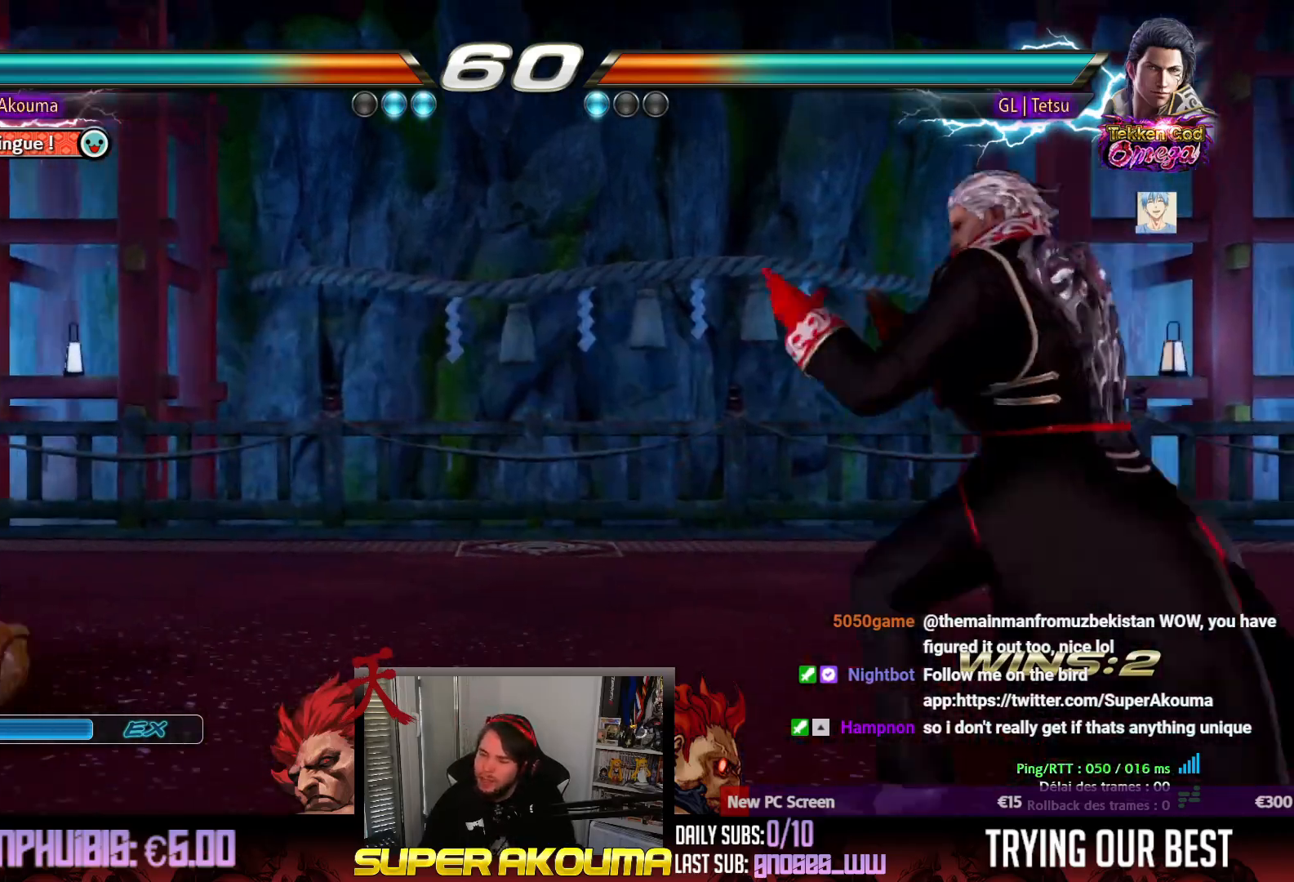
{"dt_ms": 500, "buttons": ["DPAD_LEFT"], "events": [[33, "DPAD_UP", "up"], [133, "DPAD_UP", "down"], [250, "DPAD_UP", "up"], [283, "DPAD_LEFT", "down"], [383, "DPAD_LEFT", "up"], [417, "DPAD_LEFT", "down"]]}
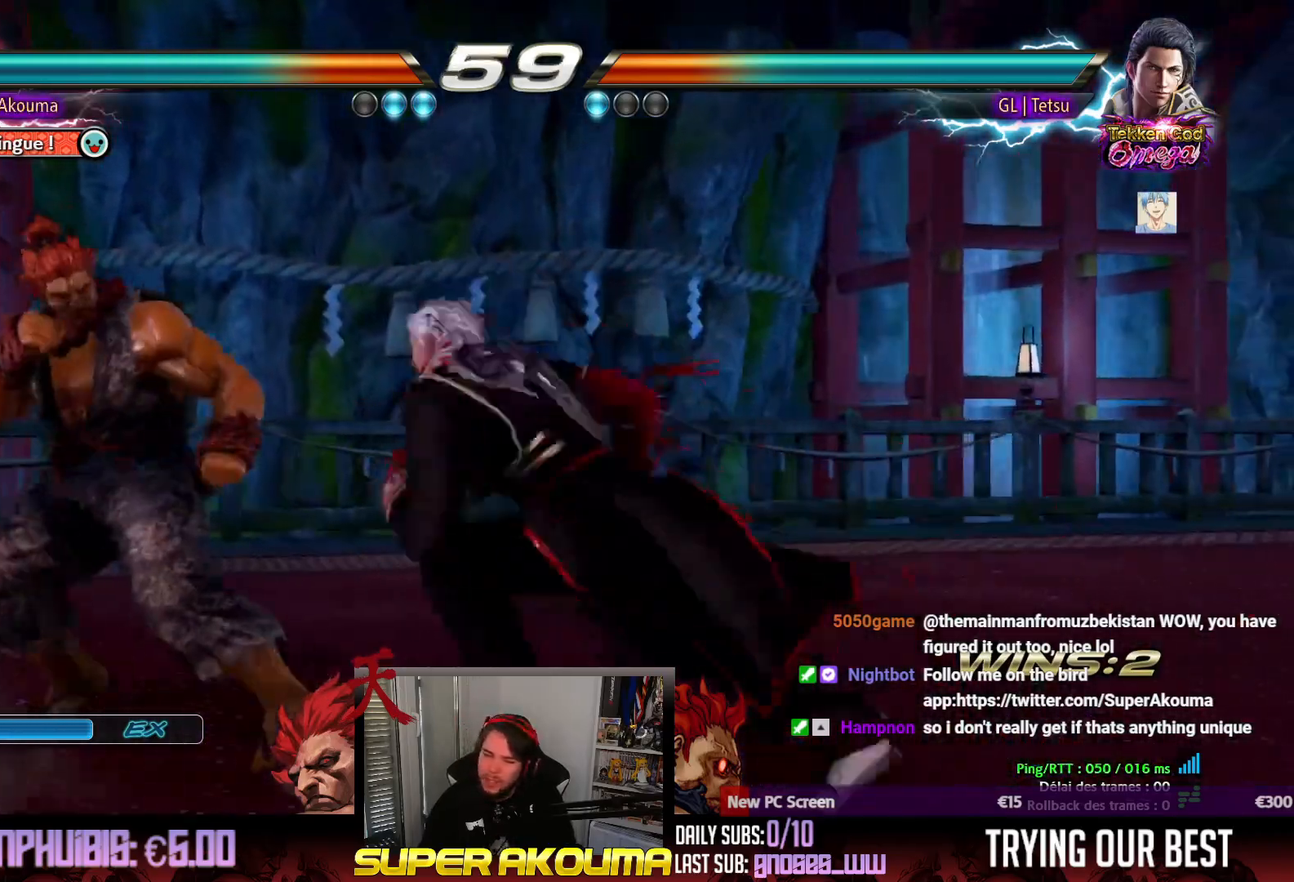
{"dt_ms": 500, "buttons": ["DPAD_LEFT"], "events": [[117, "DPAD_DOWN", "down"], [167, "DPAD_DOWN", "up"], [217, "DPAD_LEFT", "up"], [267, "DPAD_LEFT", "down"]]}
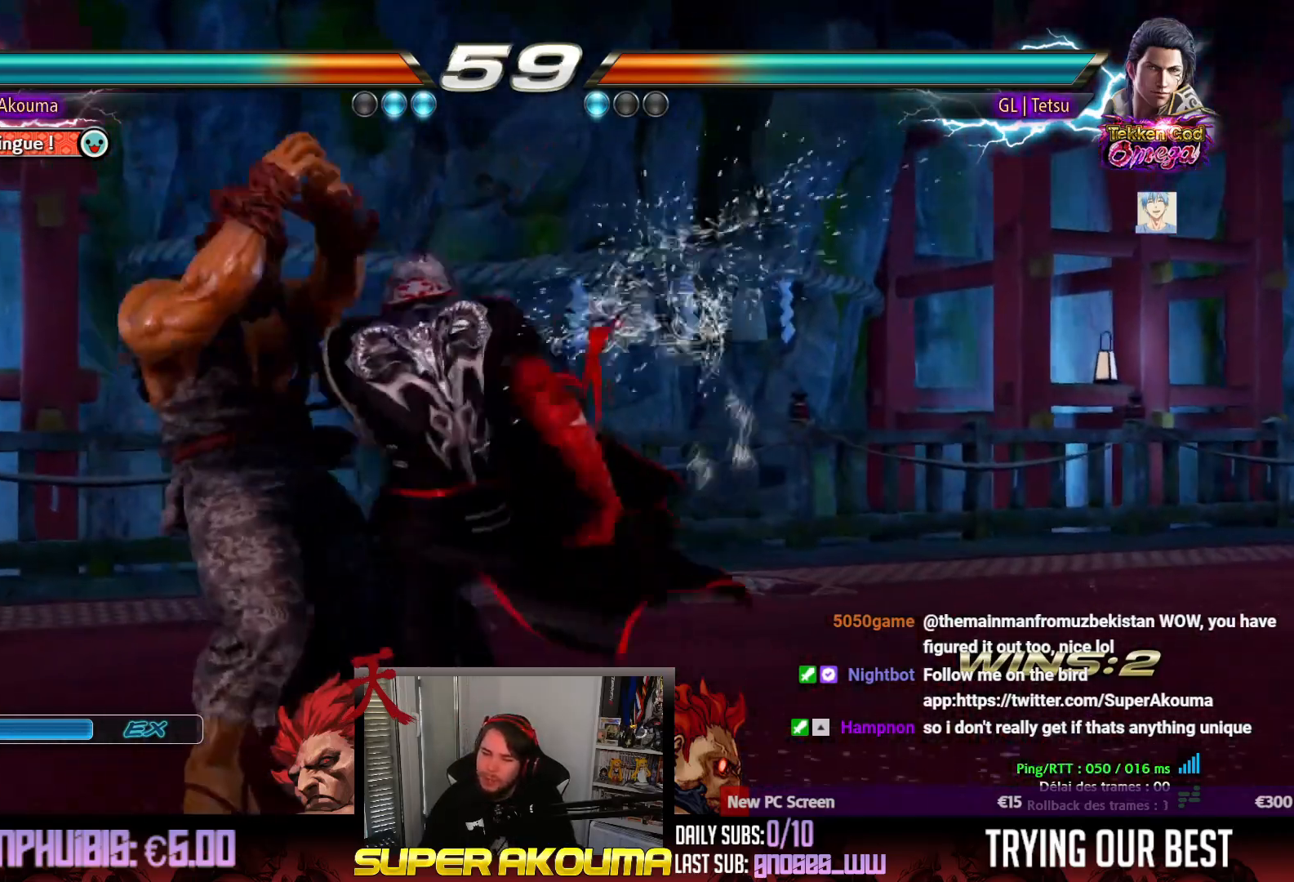
{"dt_ms": 500, "buttons": ["SQUARE", "DPAD_DOWN", "DPAD_RIGHT"], "events": [[17, "DPAD_LEFT", "up"], [67, "DPAD_UP", "down"], [133, "DPAD_UP", "up"], [283, "DPAD_DOWN", "down"], [283, "DPAD_RIGHT", "down"], [300, "SQUARE", "down"]]}
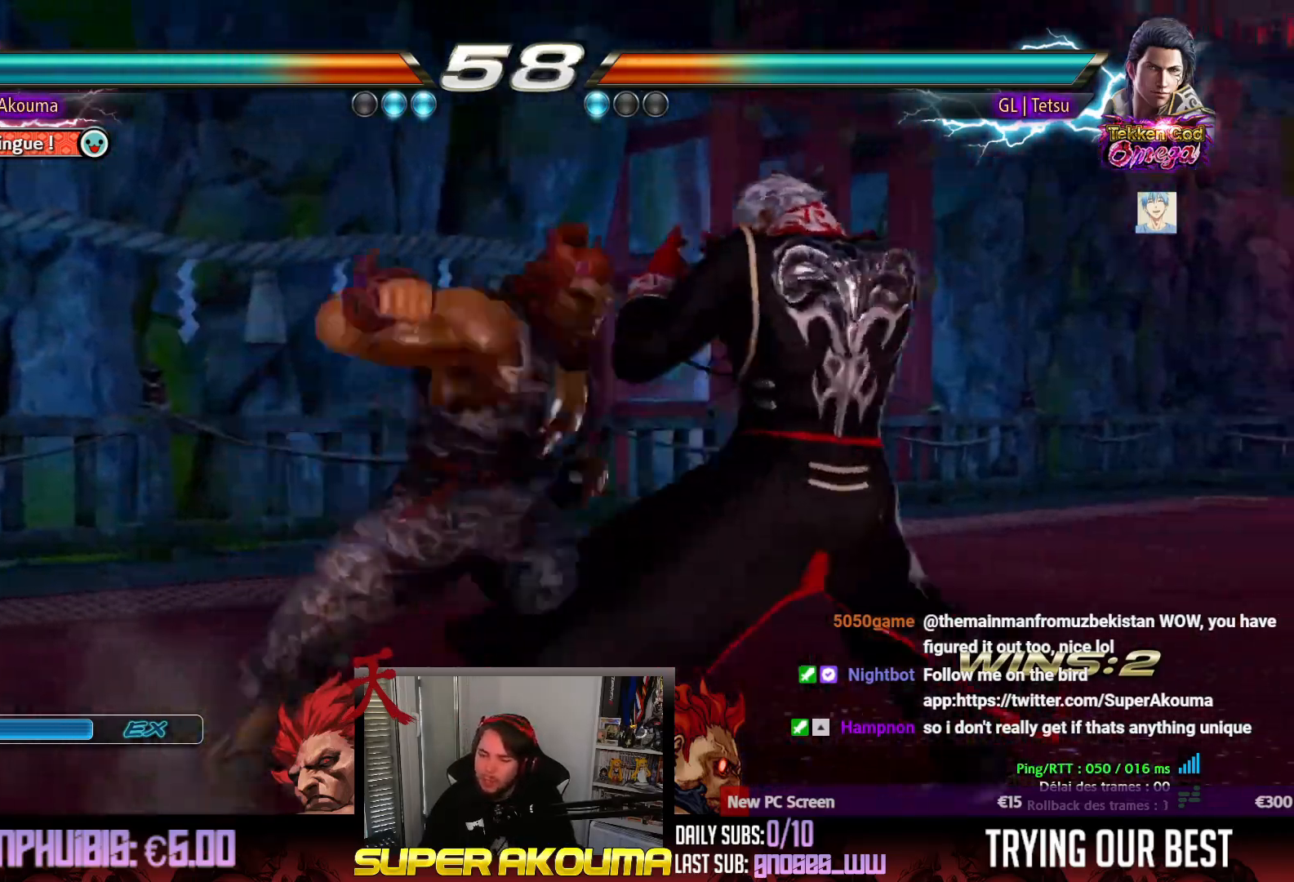
{"dt_ms": 500, "buttons": ["DPAD_LEFT"], "events": [[117, "DPAD_DOWN", "up"], [133, "DPAD_RIGHT", "up"], [233, "SQUARE", "up"], [250, "DPAD_LEFT", "down"], [367, "DPAD_LEFT", "up"], [433, "DPAD_LEFT", "down"]]}
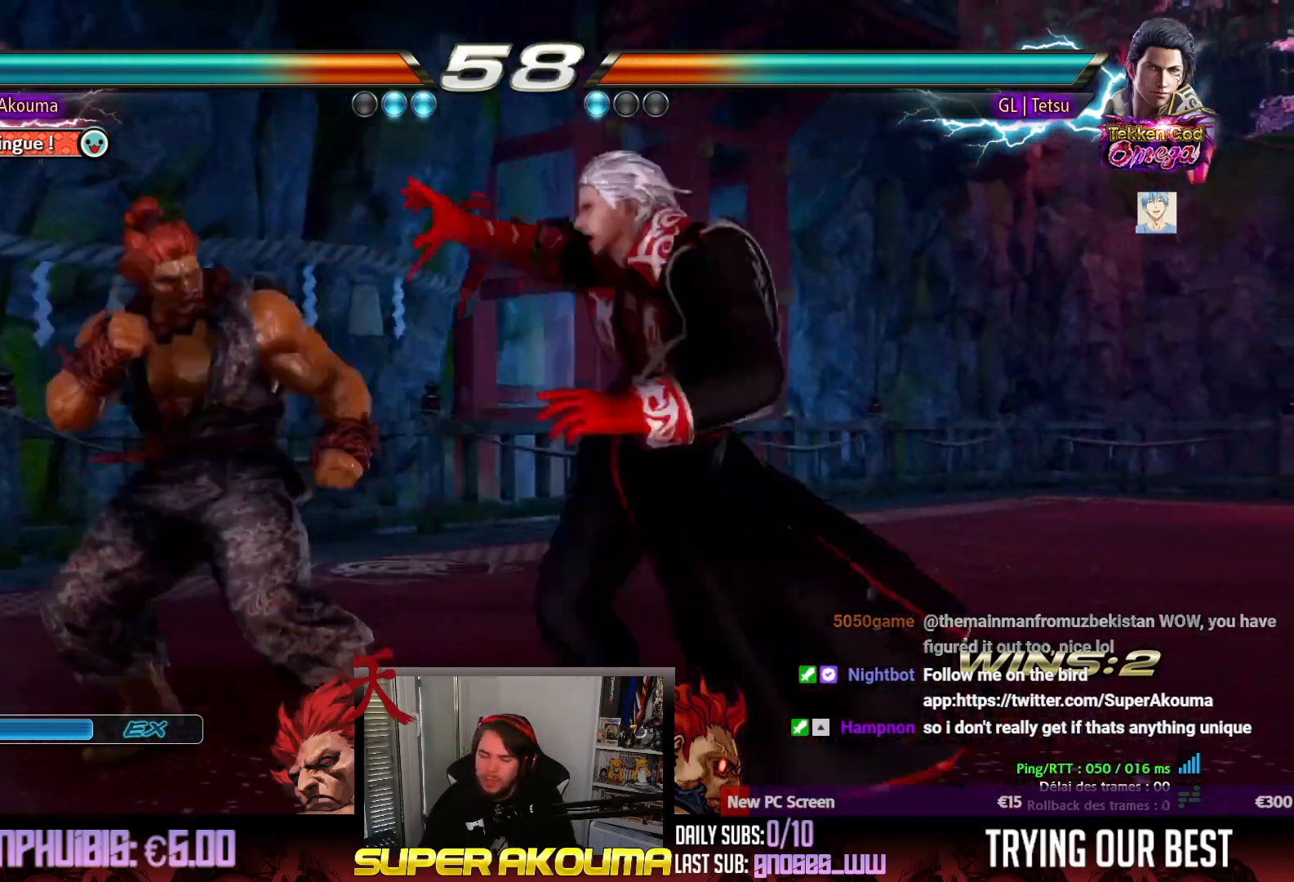
{"dt_ms": 500, "buttons": ["DPAD_RIGHT"], "events": [[333, "DPAD_LEFT", "up"], [367, "DPAD_RIGHT", "down"], [450, "DPAD_RIGHT", "up"], [500, "DPAD_RIGHT", "down"]]}
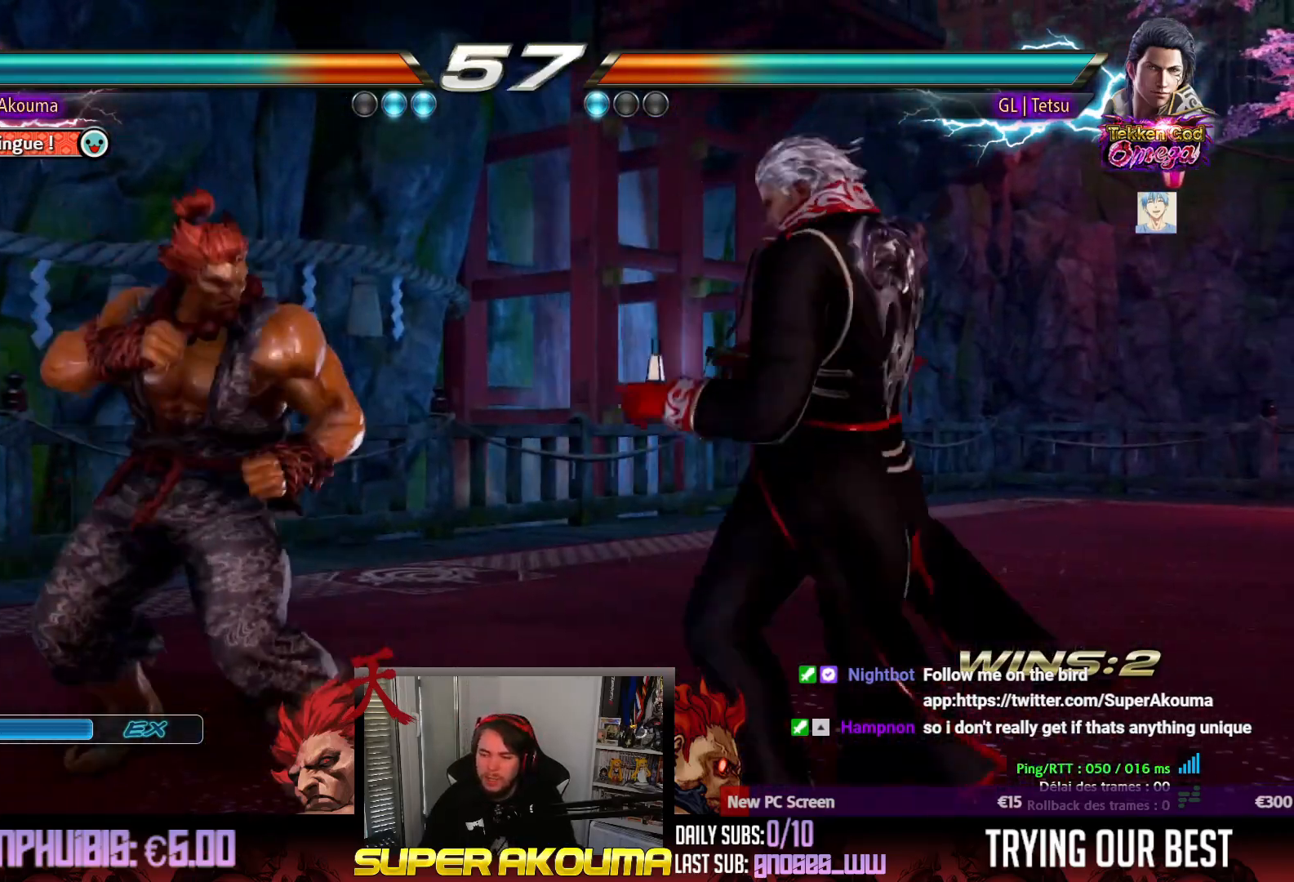
{"dt_ms": 1000, "buttons": ["CROSS", "SQUARE", "TRIANGLE", "DPAD_LEFT"], "events": [[117, "DPAD_DOWN", "down"], [133, "SQUARE", "down"], [450, "DPAD_DOWN", "up"], [467, "SQUARE", "up"], [483, "DPAD_RIGHT", "up"], [833, "CROSS", "down"], [850, "DPAD_LEFT", "down"], [917, "SQUARE", "down"], [950, "TRIANGLE", "down"]]}
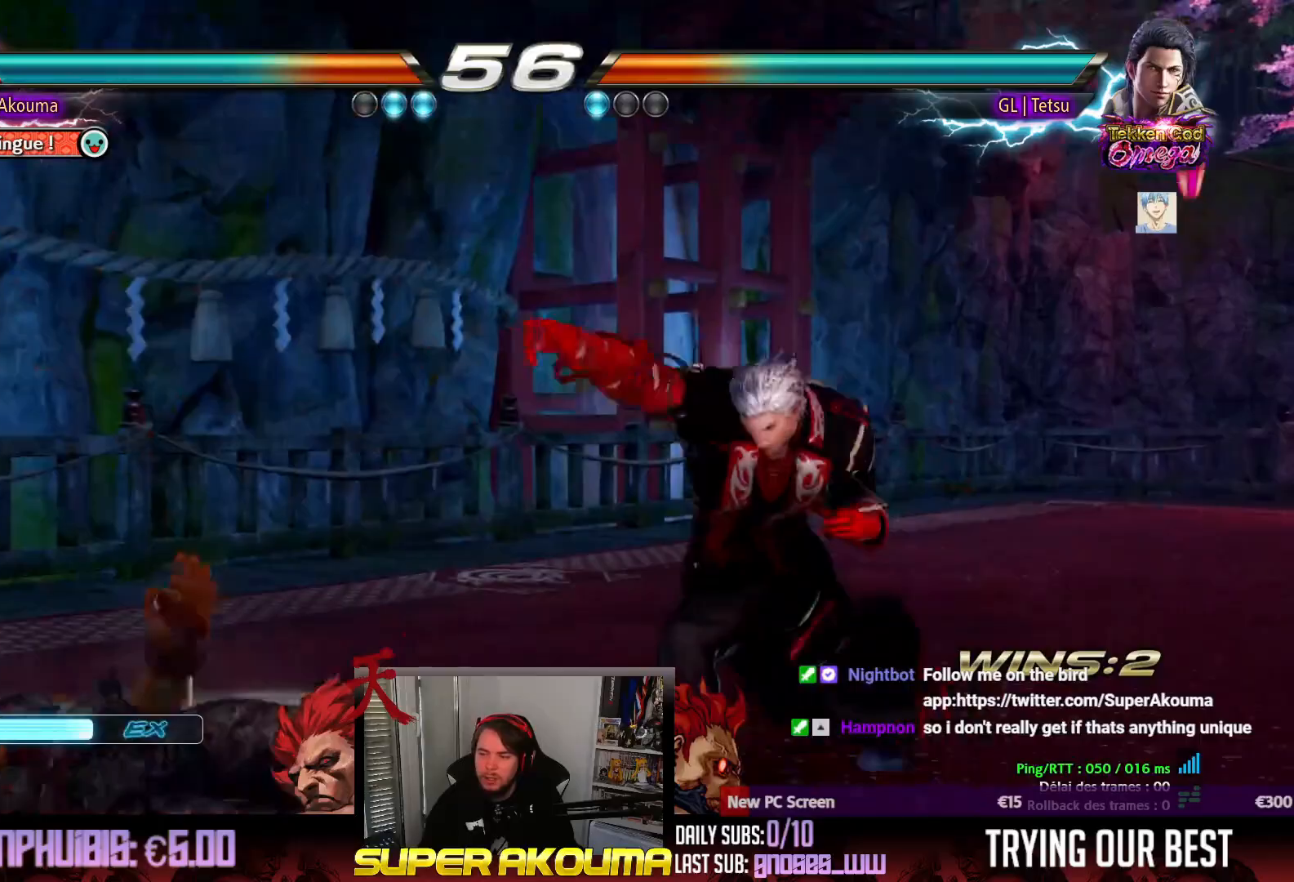
{"dt_ms": 500, "buttons": ["DPAD_LEFT"], "events": [[150, "SQUARE", "up"], [150, "TRIANGLE", "up"], [217, "SQUARE", "down"], [217, "TRIANGLE", "down"], [317, "CROSS", "up"], [350, "SQUARE", "up"], [350, "TRIANGLE", "up"]]}
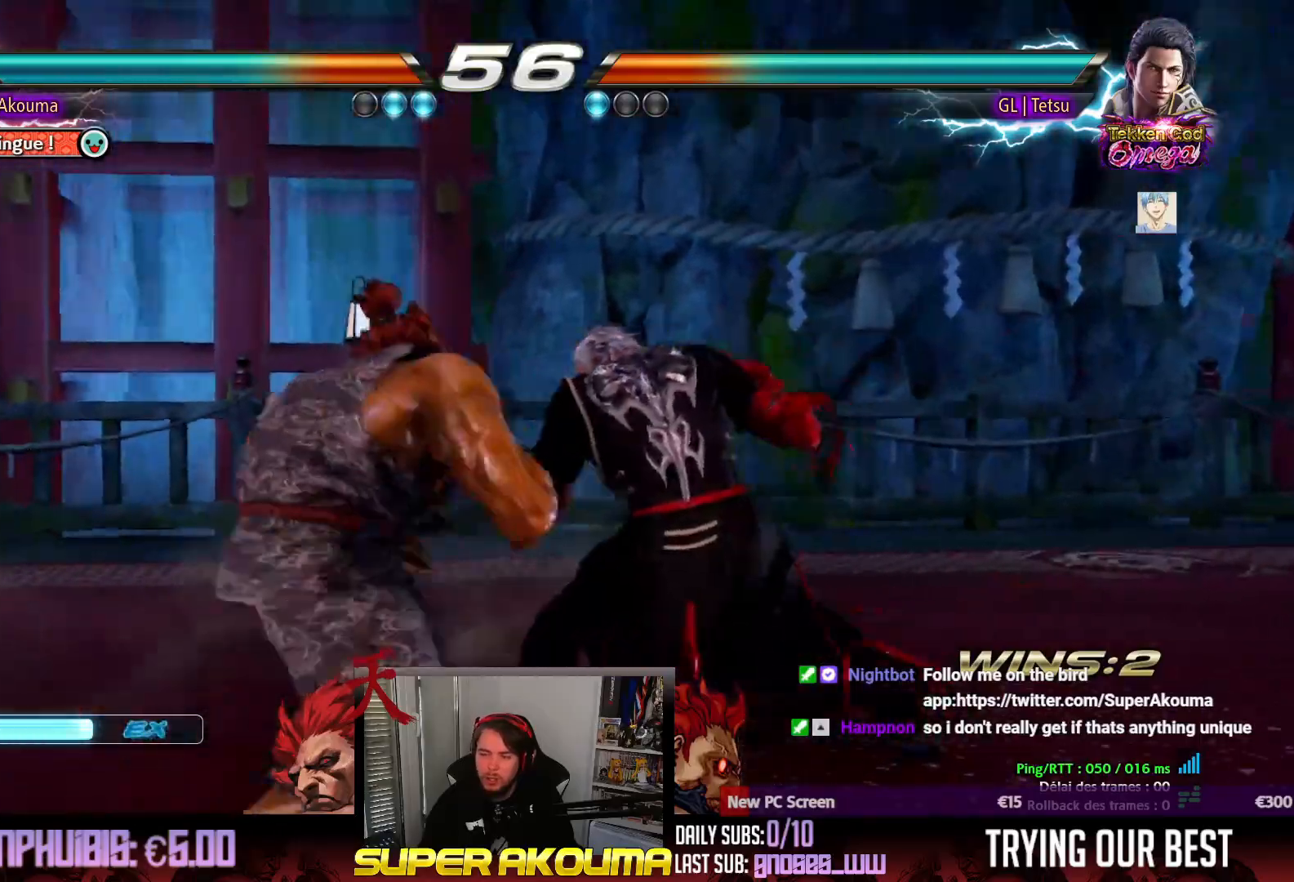
{"dt_ms": 500, "buttons": ["CIRCLE", "DPAD_RIGHT"], "events": [[200, "DPAD_LEFT", "up"], [217, "DPAD_RIGHT", "down"], [283, "DPAD_RIGHT", "up"], [350, "DPAD_RIGHT", "down"], [433, "CIRCLE", "down"]]}
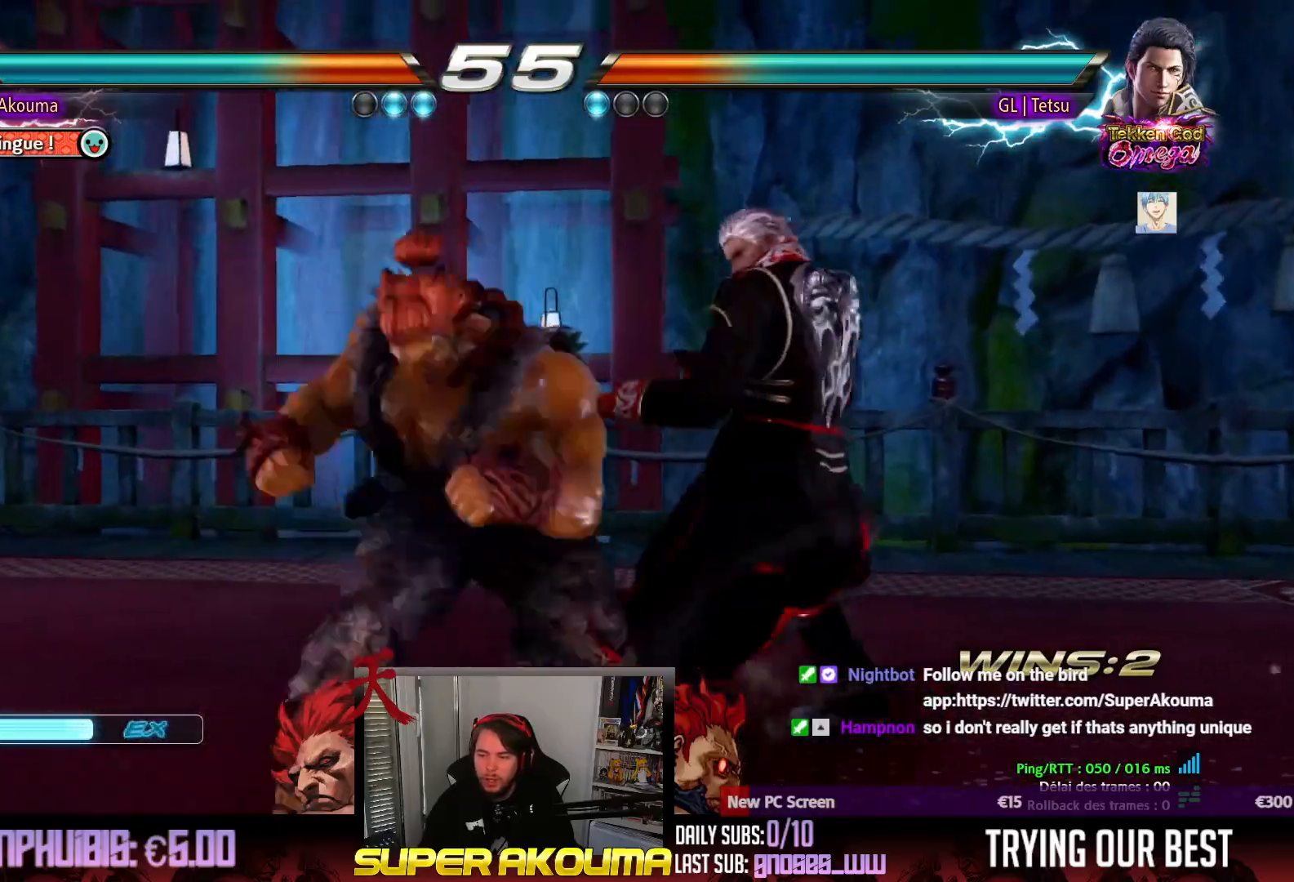
{"dt_ms": 500, "buttons": ["CIRCLE"], "events": [[500, "DPAD_RIGHT", "up"]]}
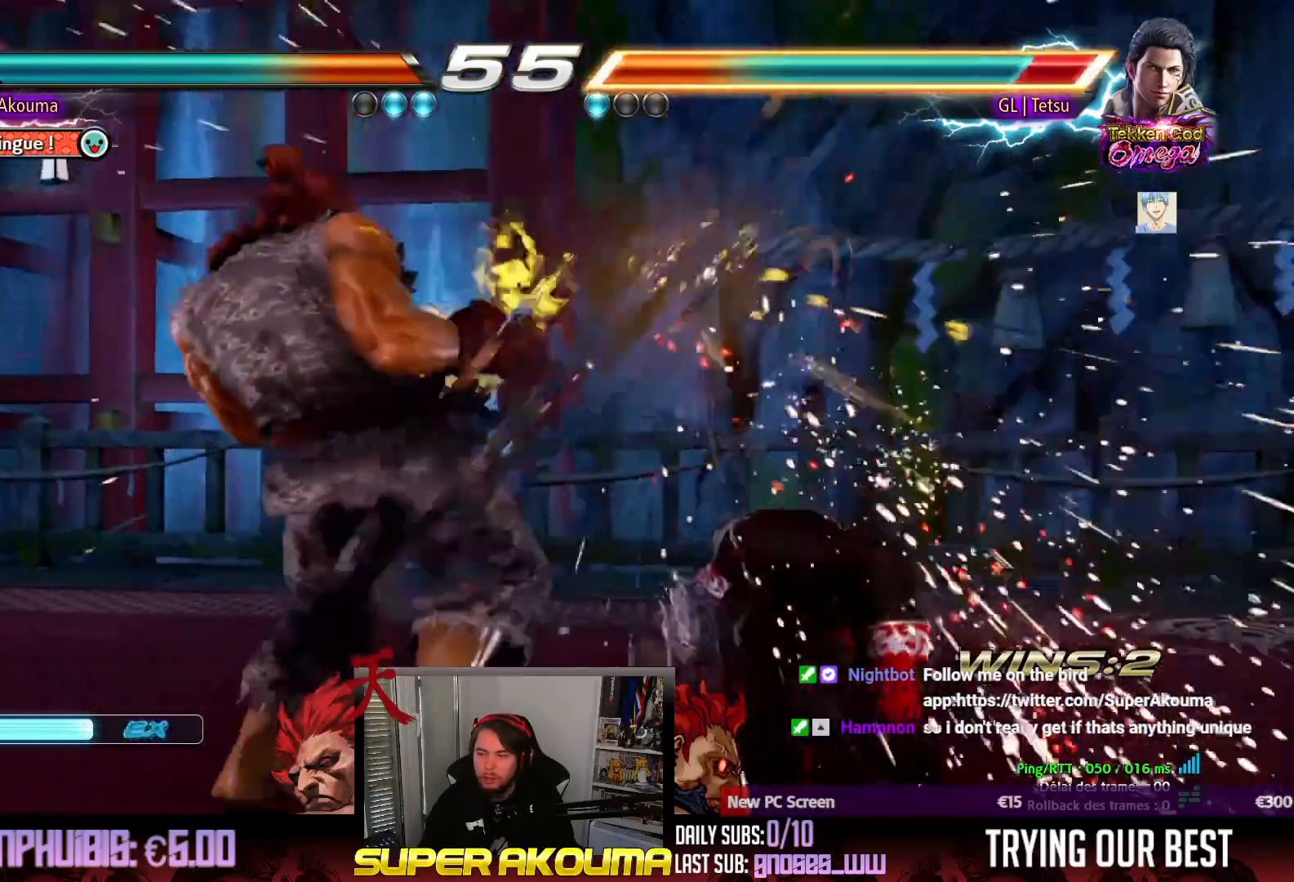
{"dt_ms": 500, "buttons": [], "events": [[50, "CIRCLE", "up"], [233, "DPAD_DOWN", "down"], [300, "DPAD_DOWN", "up"]]}
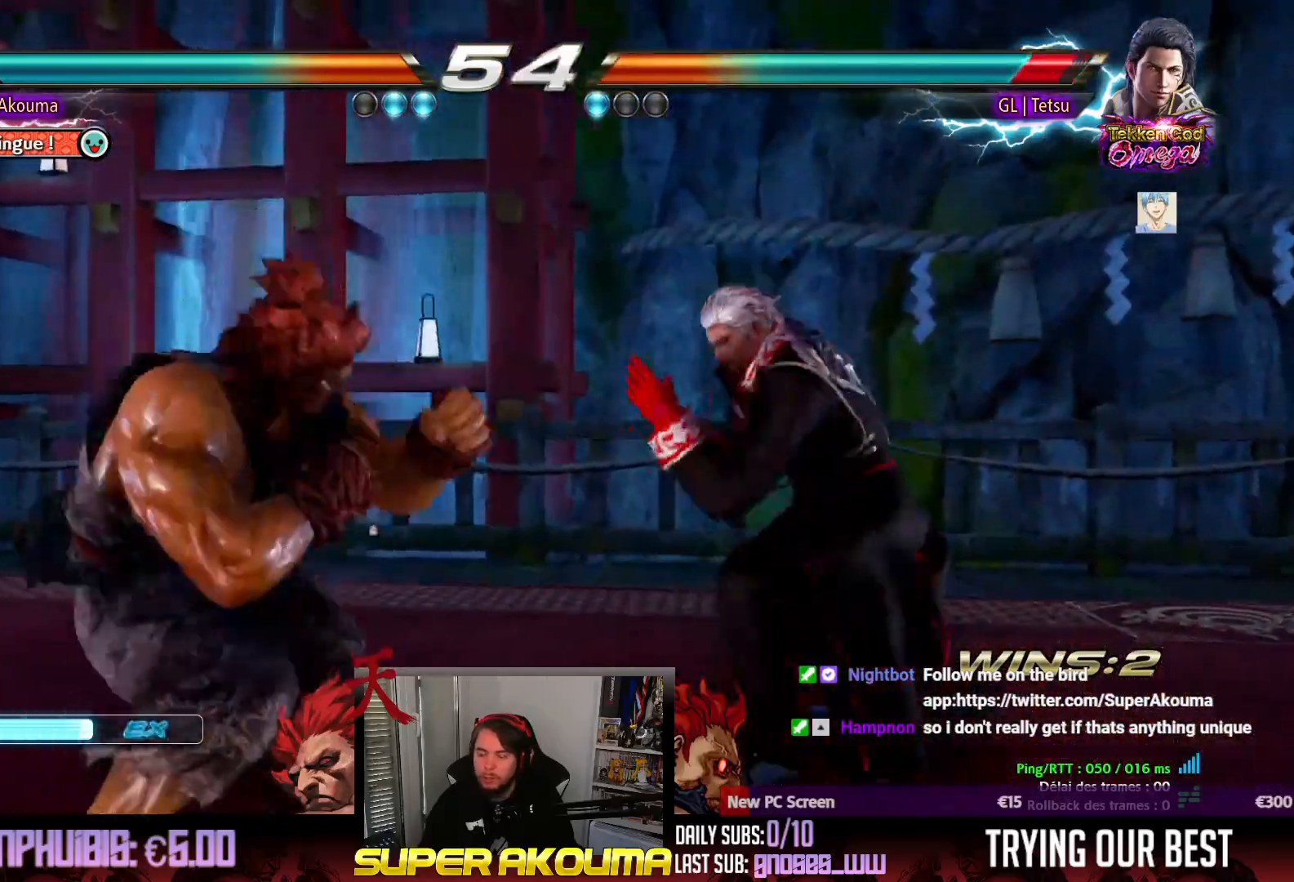
{"dt_ms": 500, "buttons": ["SQUARE"], "events": [[50, "DPAD_LEFT", "down"], [167, "DPAD_LEFT", "up"], [233, "DPAD_LEFT", "down"], [433, "DPAD_LEFT", "up"], [433, "SQUARE", "down"]]}
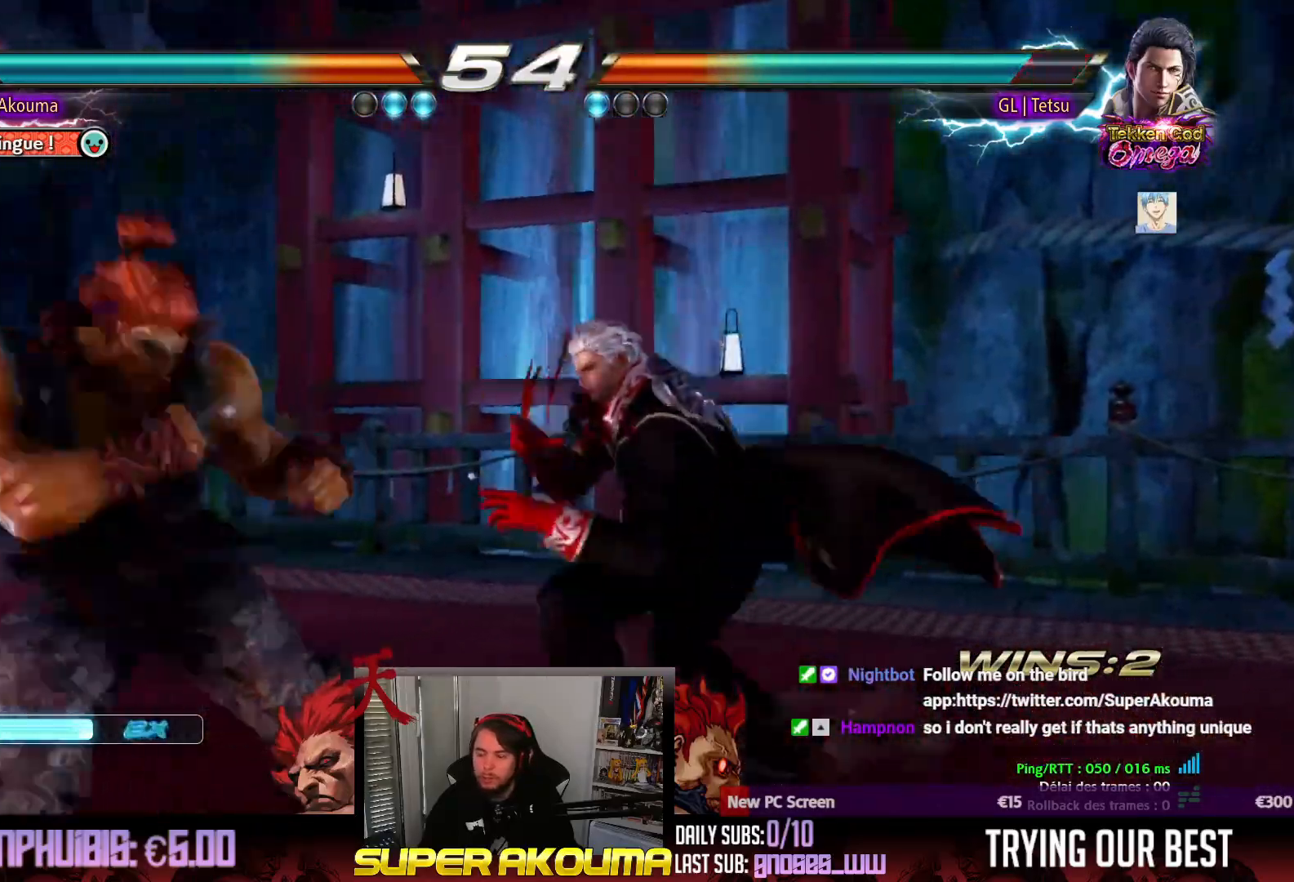
{"dt_ms": 500, "buttons": [], "events": [[33, "SQUARE", "up"], [300, "DPAD_DOWN", "down"], [383, "DPAD_DOWN", "up"]]}
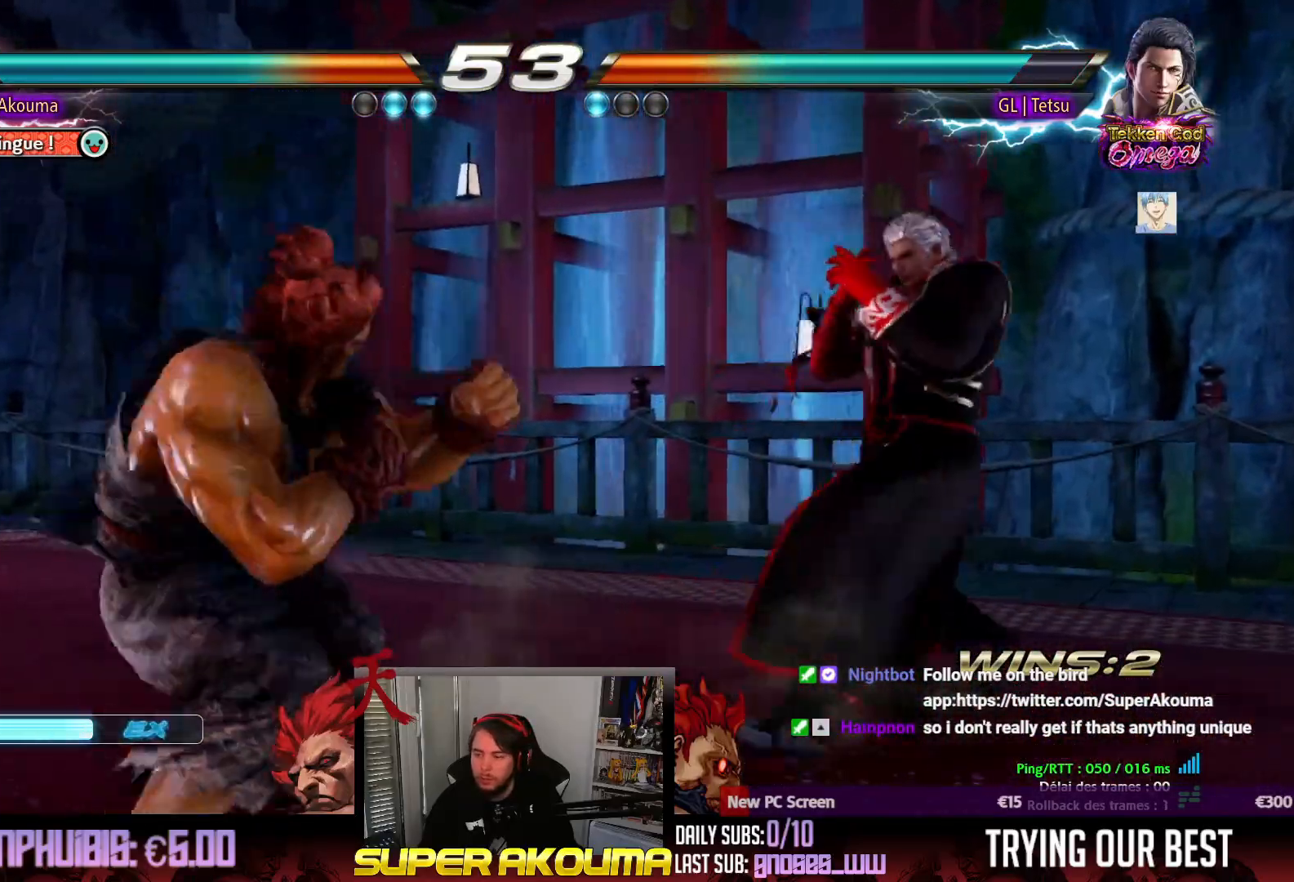
{"dt_ms": 500, "buttons": ["L1"], "events": [[233, "L1", "down"]]}
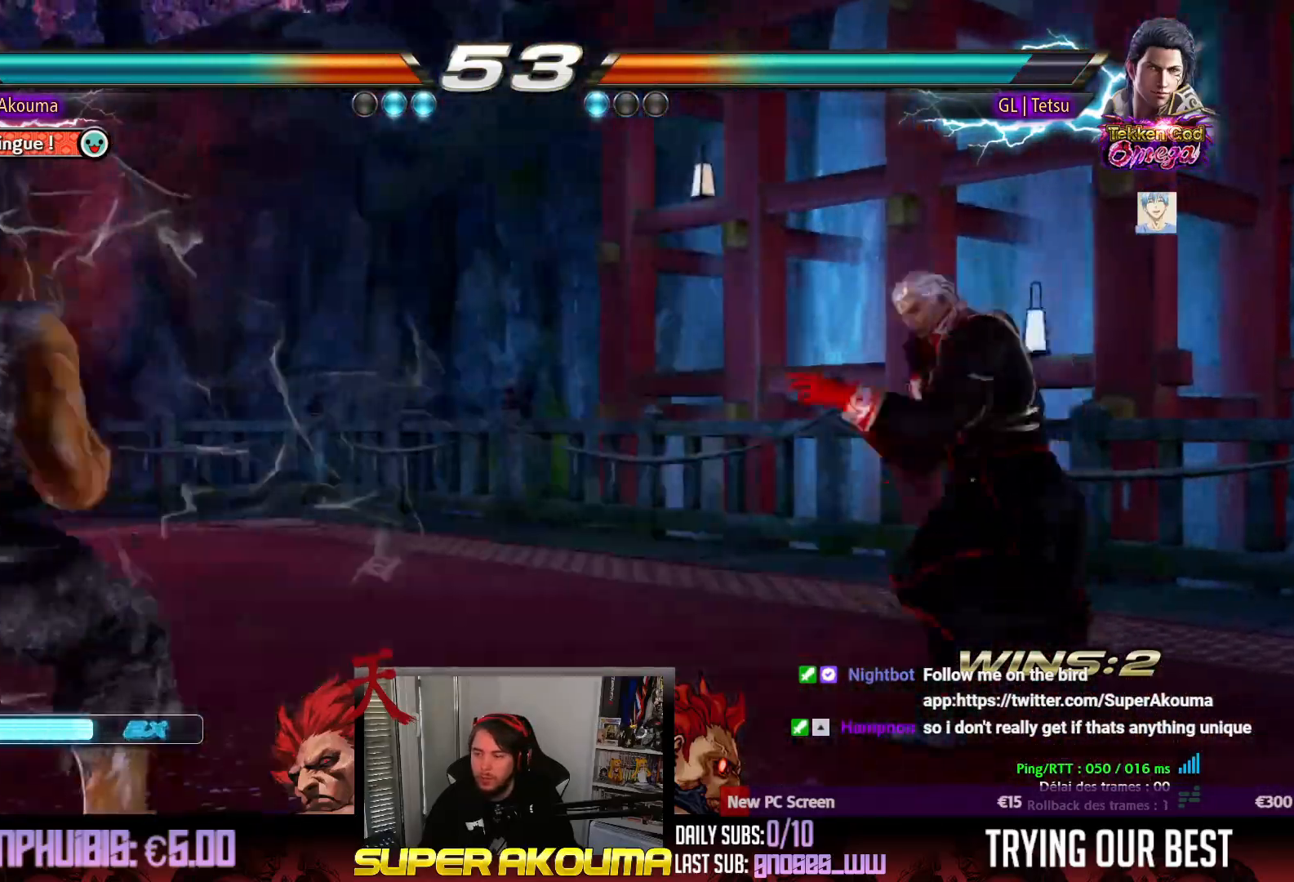
{"dt_ms": 500, "buttons": ["DPAD_RIGHT"], "events": [[50, "DPAD_LEFT", "down"], [150, "DPAD_LEFT", "up"], [167, "DPAD_LEFT", "down"], [400, "DPAD_LEFT", "up"], [417, "L1", "up"], [450, "DPAD_RIGHT", "down"]]}
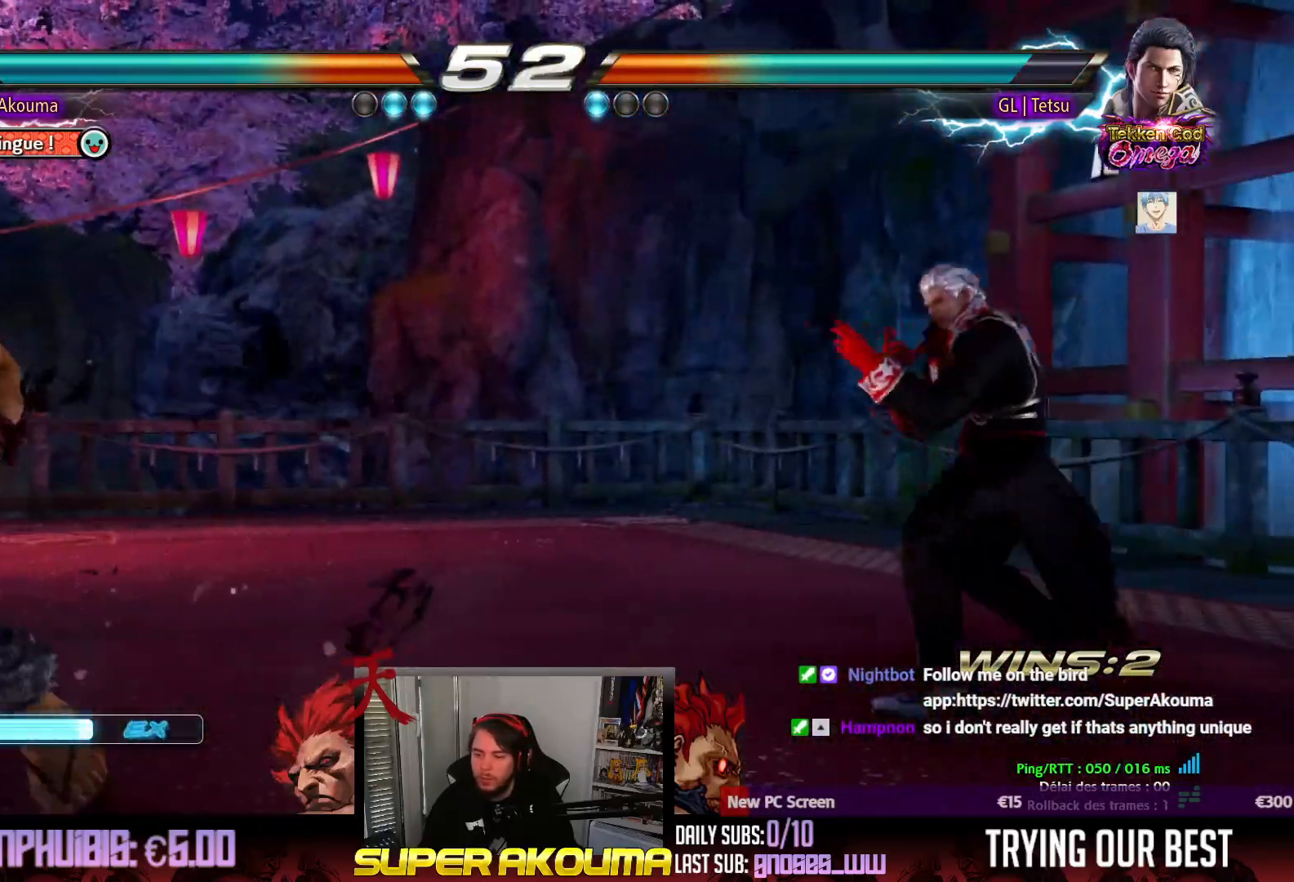
{"dt_ms": 500, "buttons": [], "events": [[33, "DPAD_RIGHT", "up"], [117, "DPAD_RIGHT", "down"], [183, "DPAD_RIGHT", "up"], [200, "DPAD_DOWN", "down"], [233, "CROSS", "down"], [233, "DPAD_RIGHT", "down"], [383, "DPAD_DOWN", "up"], [417, "DPAD_RIGHT", "up"], [500, "CROSS", "up"]]}
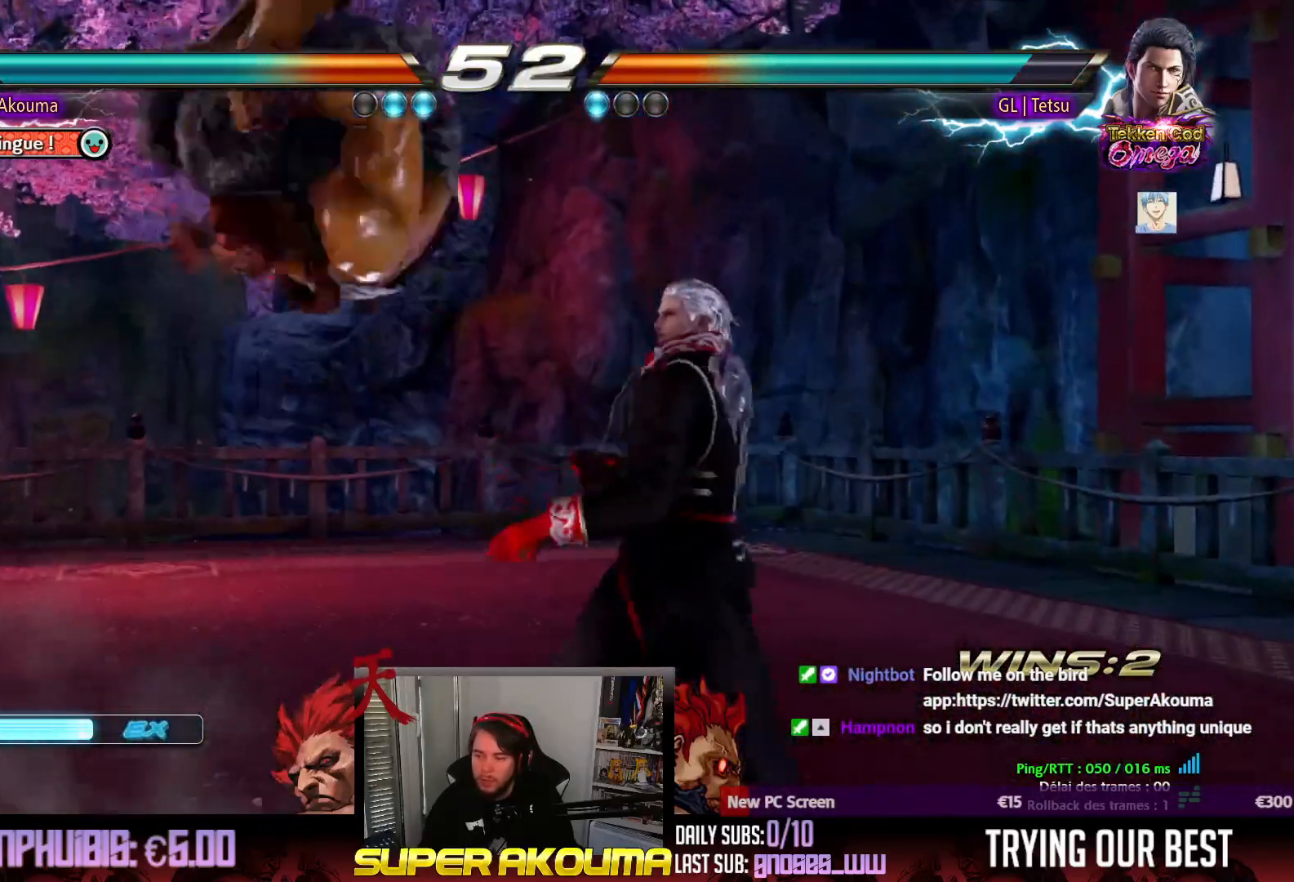
{"dt_ms": 500, "buttons": ["DPAD_LEFT"], "events": [[117, "SQUARE", "down"], [283, "SQUARE", "up"], [500, "DPAD_LEFT", "down"]]}
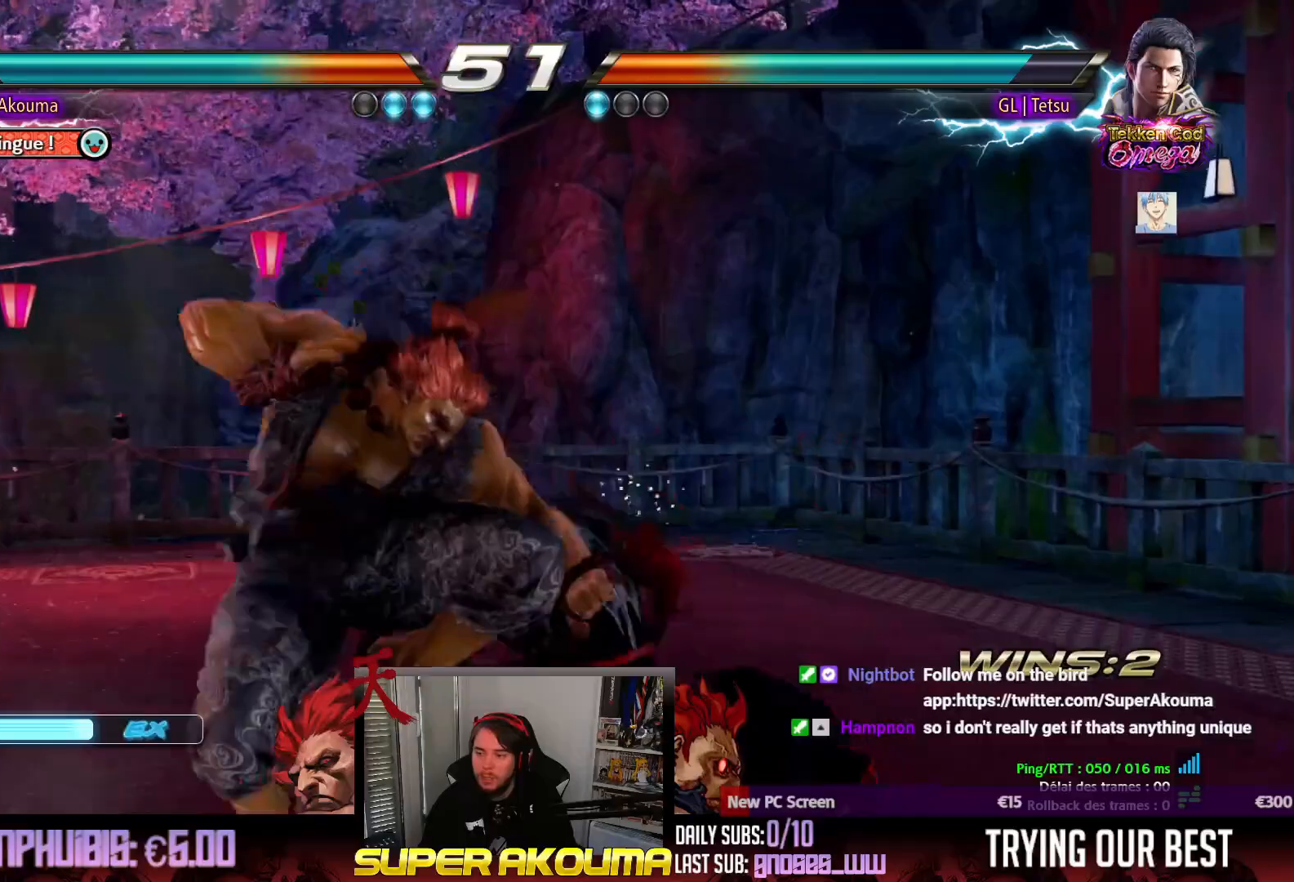
{"dt_ms": 500, "buttons": ["DPAD_LEFT"], "events": []}
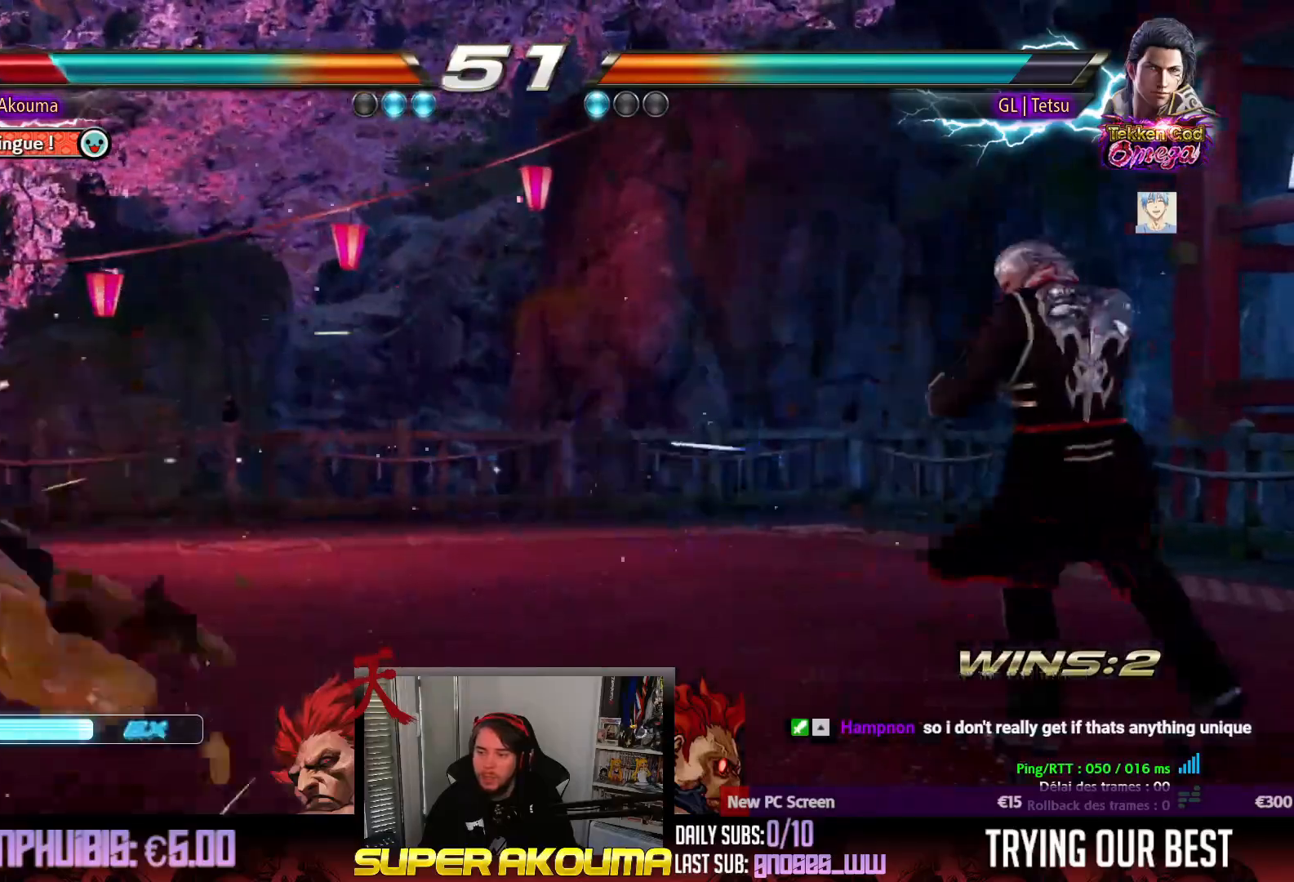
{"dt_ms": 500, "buttons": ["DPAD_LEFT"], "events": []}
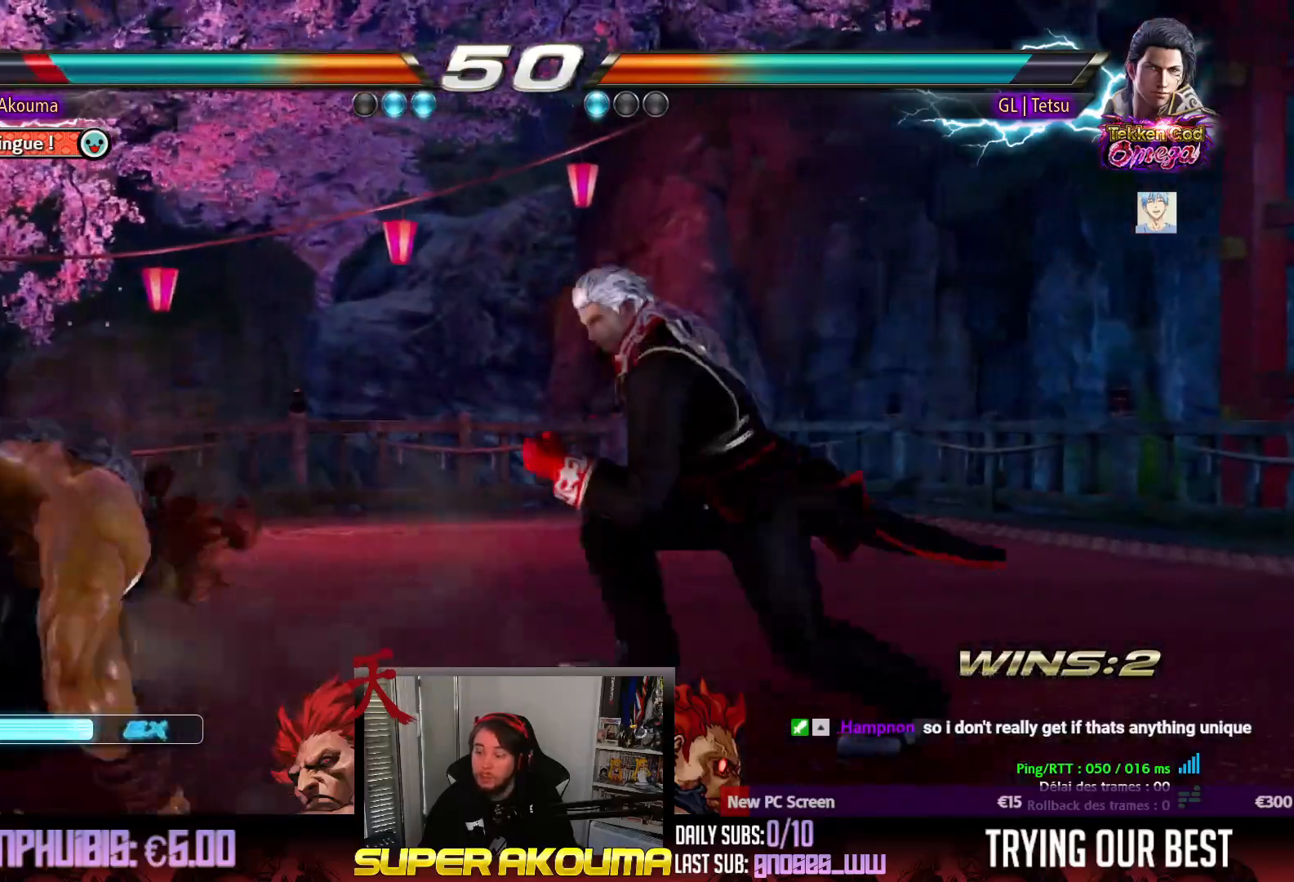
{"dt_ms": 500, "buttons": ["DPAD_LEFT"], "events": [[117, "DPAD_LEFT", "up"], [200, "DPAD_LEFT", "down"]]}
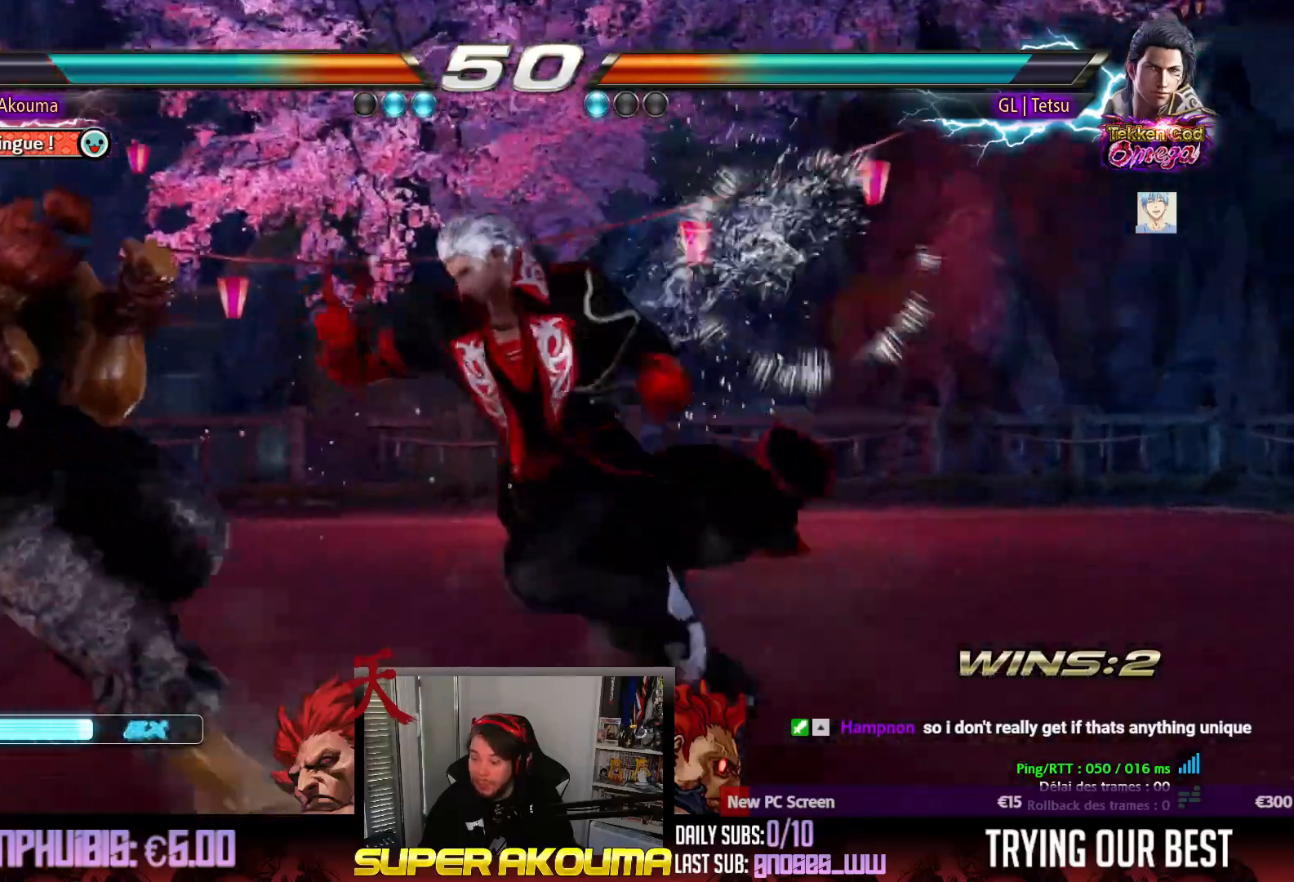
{"dt_ms": 500, "buttons": ["DPAD_LEFT"], "events": [[150, "DPAD_LEFT", "up"], [183, "DPAD_RIGHT", "down"], [267, "DPAD_RIGHT", "up"], [283, "DPAD_LEFT", "down"], [400, "DPAD_LEFT", "up"], [450, "DPAD_LEFT", "down"]]}
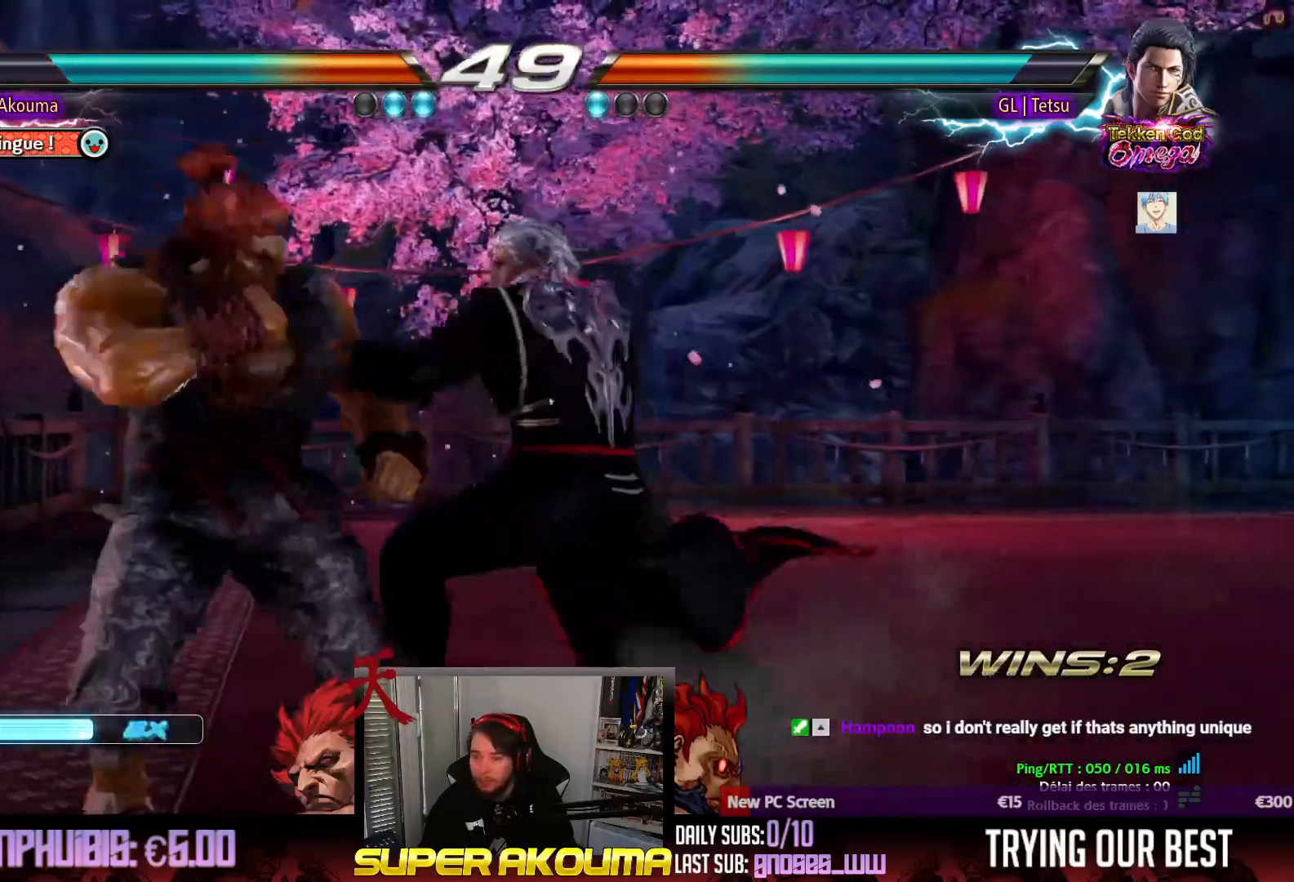
{"dt_ms": 500, "buttons": ["DPAD_LEFT"], "events": []}
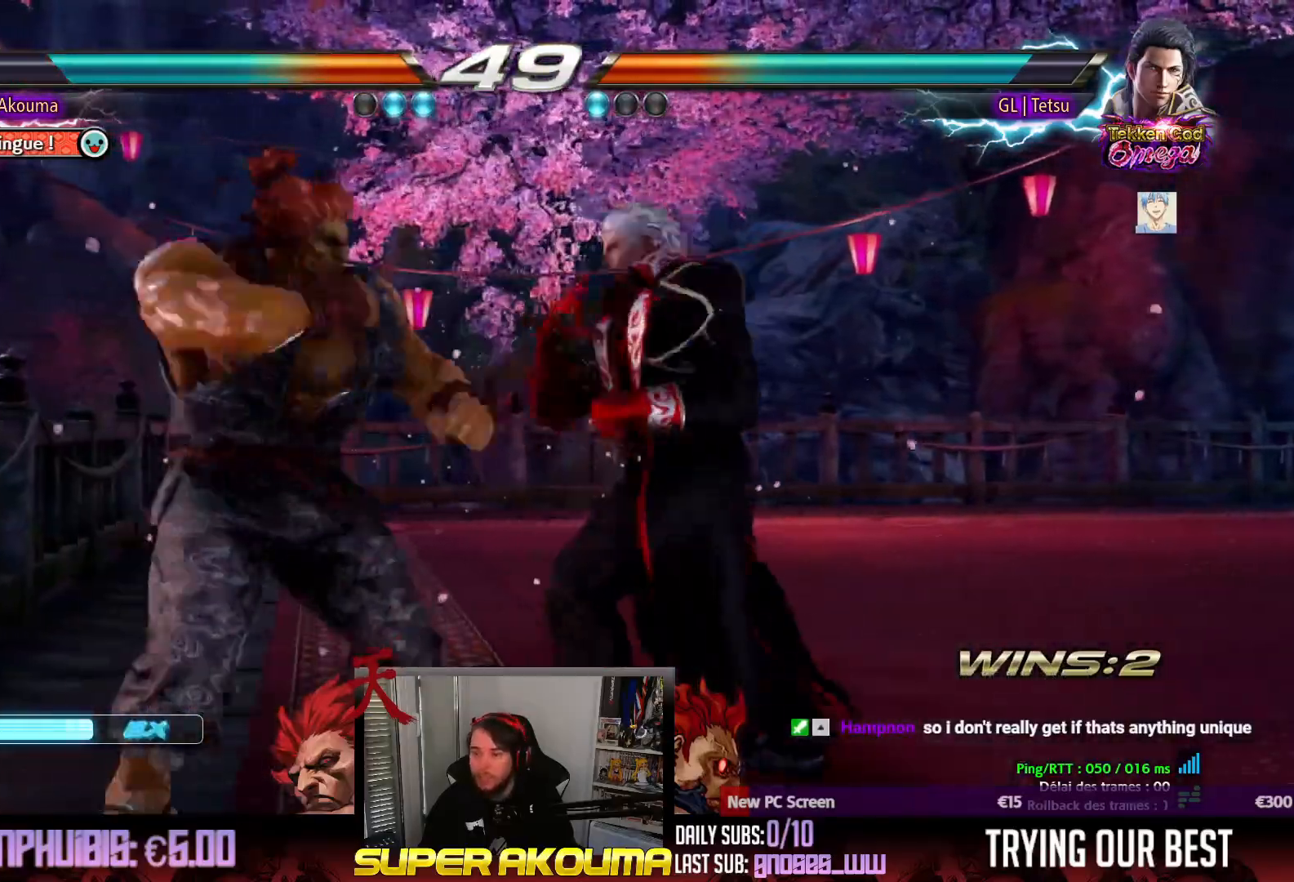
{"dt_ms": 500, "buttons": ["DPAD_LEFT"], "events": []}